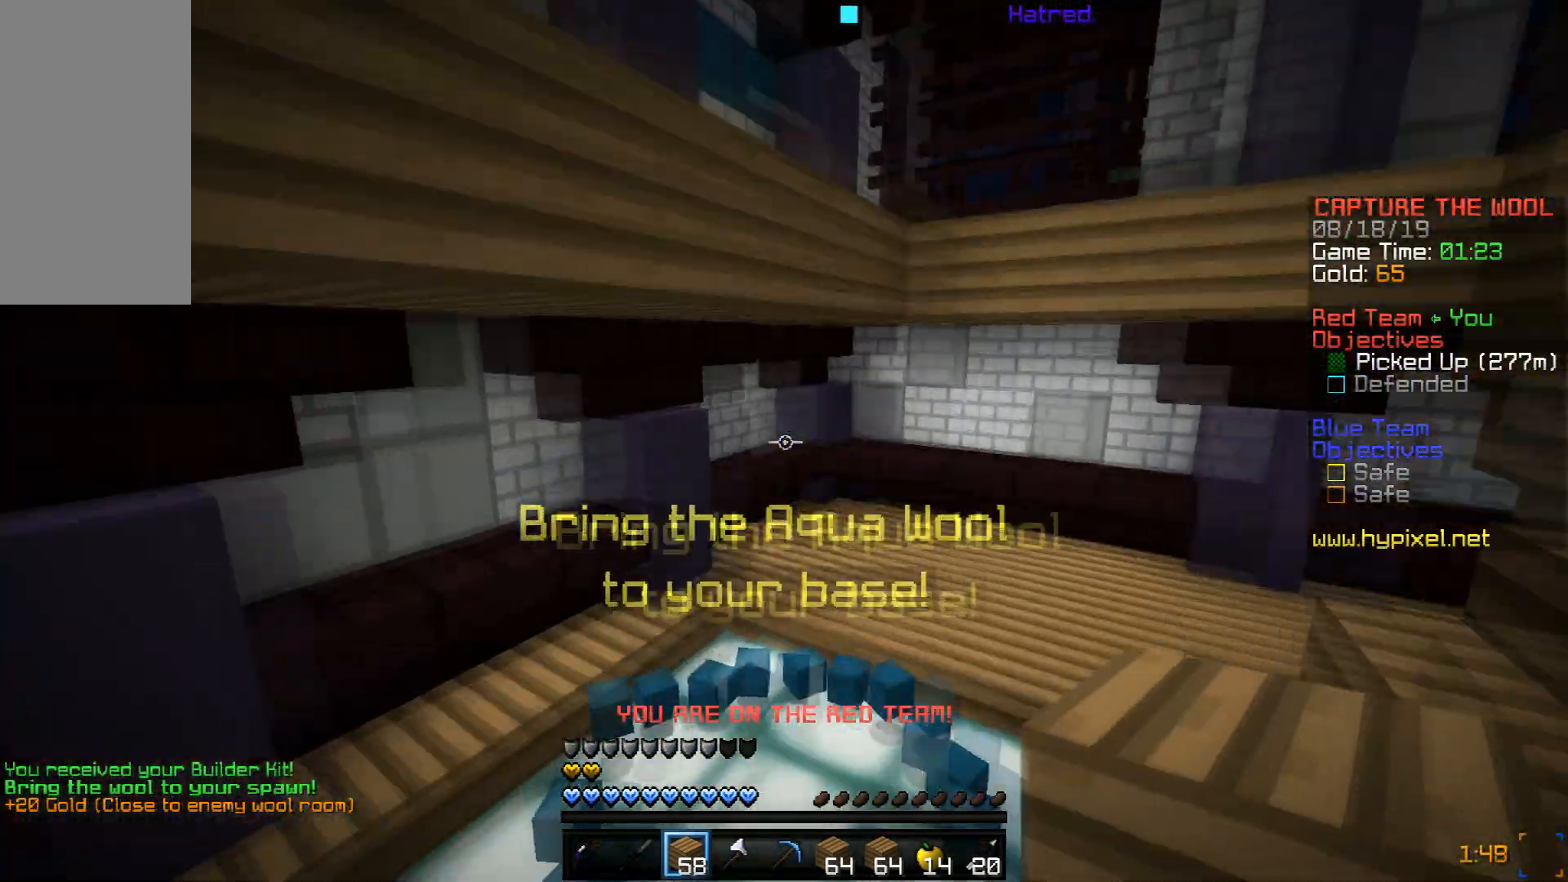
Gameplay with keyboard and mouse; each line is a JSON object with the keys and mouse buttons held at the frame after it. "events" lists presses ("down") and releases ("up") of "a", "d", "s", "space", "w", "mouse_left" and "mouse_right" between this image and that frame as [ms after this image, input, new state], when the widget could be followed in between. "mouse_left", "mouse_right" = the "left", "right" buttons of the "mouse" list. No other keys are recorded. Fast repeated clicks can show as one long hold. Mouse movement is not recorded.
{"keys": ["a", "w"], "mouse": [], "events": [[50, "space", "up"], [67, "a", "down"]]}
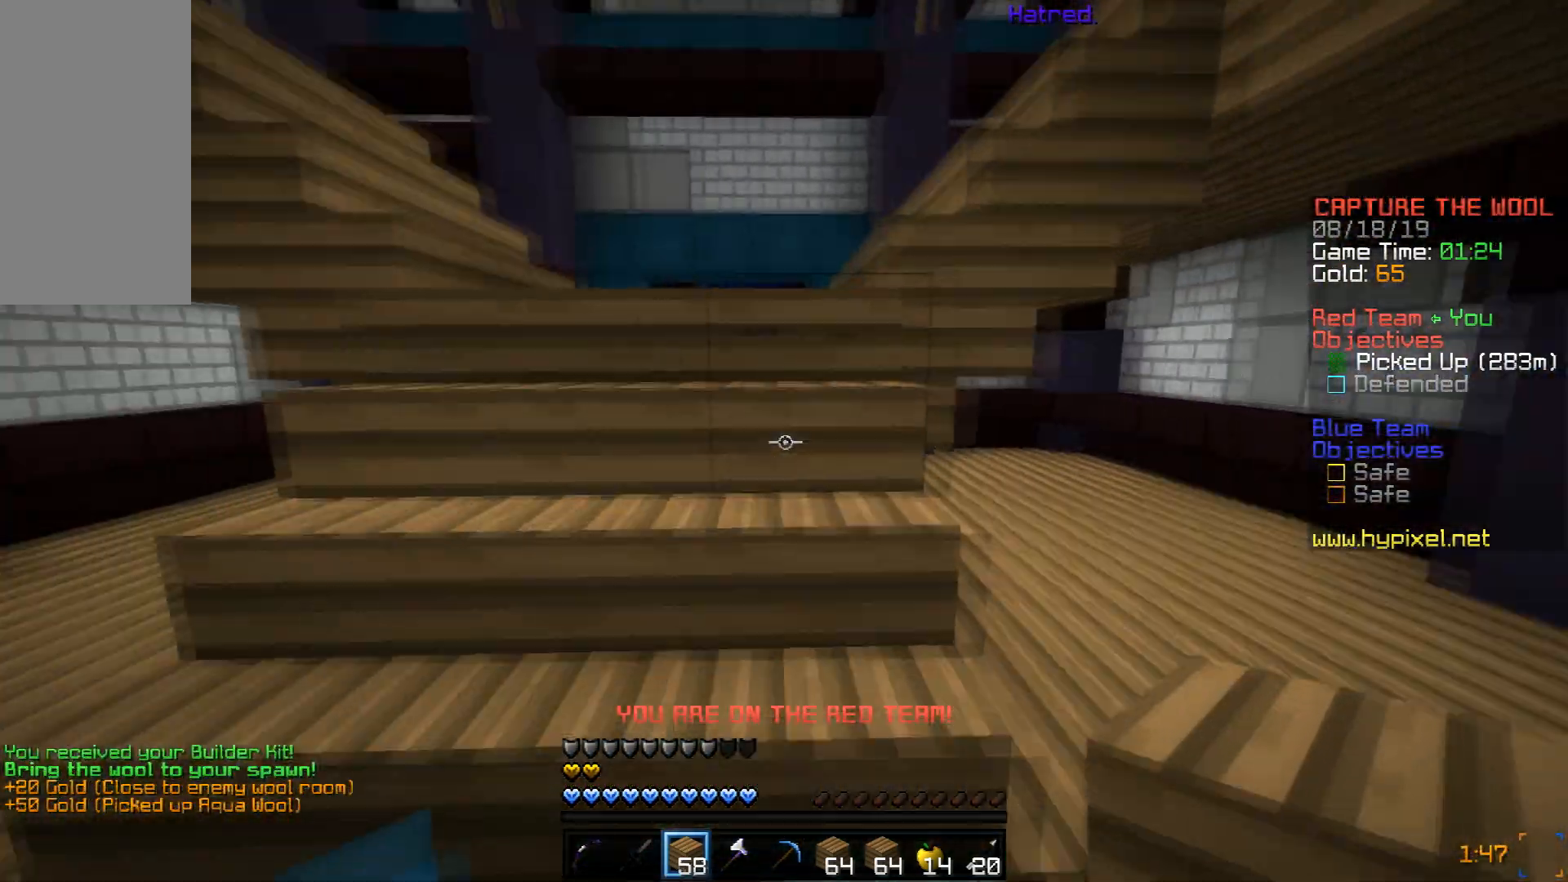
{"keys": ["space", "w"], "mouse": [], "events": [[151, "a", "up"], [334, "space", "down"], [384, "space", "up"], [484, "space", "down"]]}
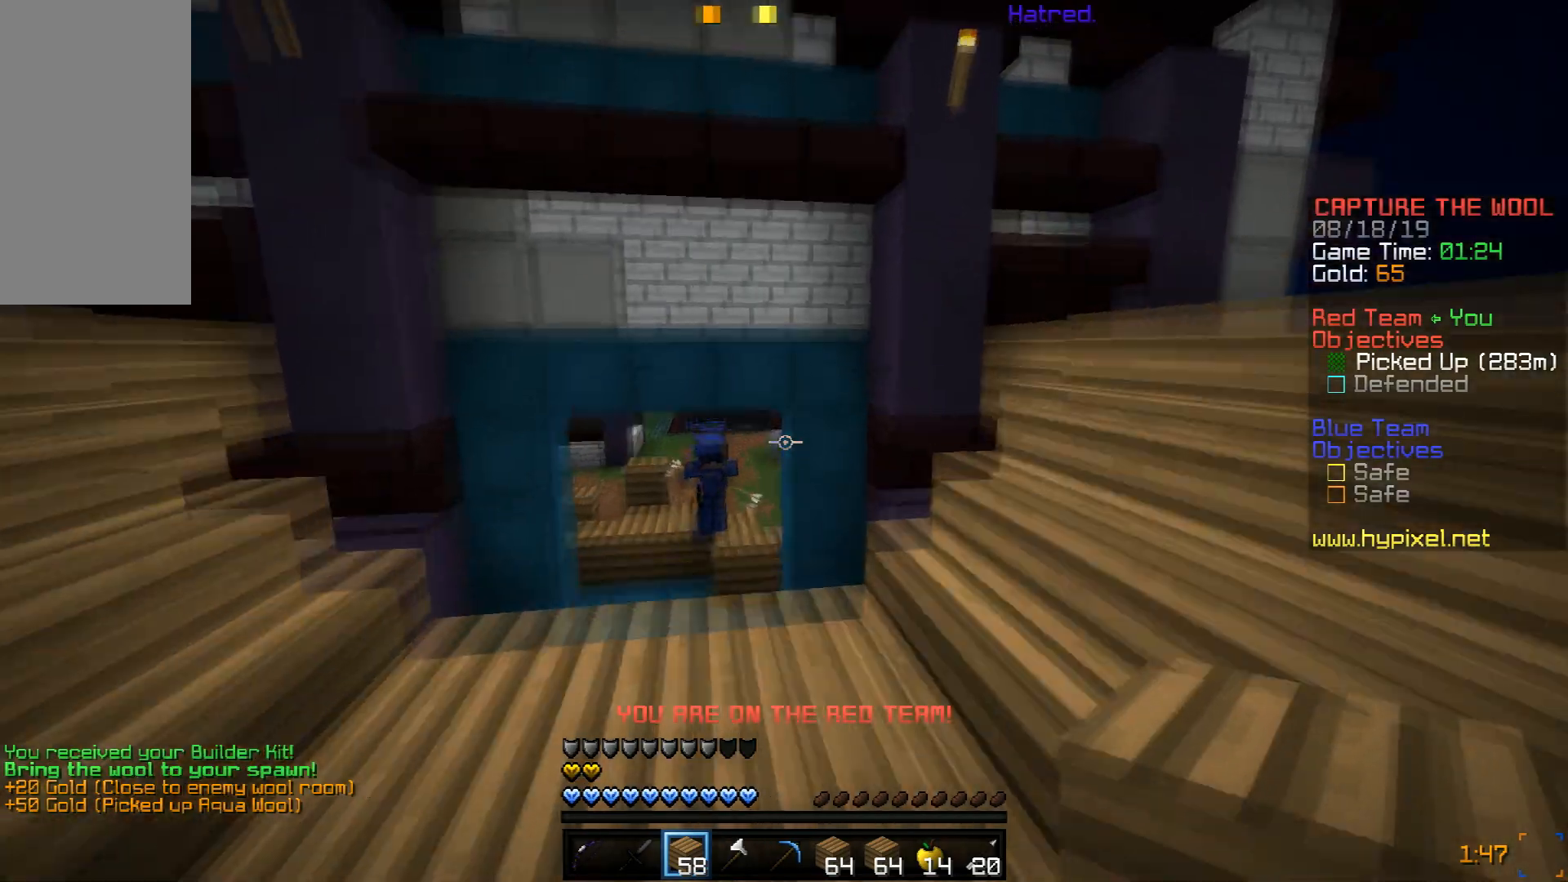
{"keys": ["d", "w"], "mouse": [], "events": [[50, "space", "up"], [267, "d", "down"]]}
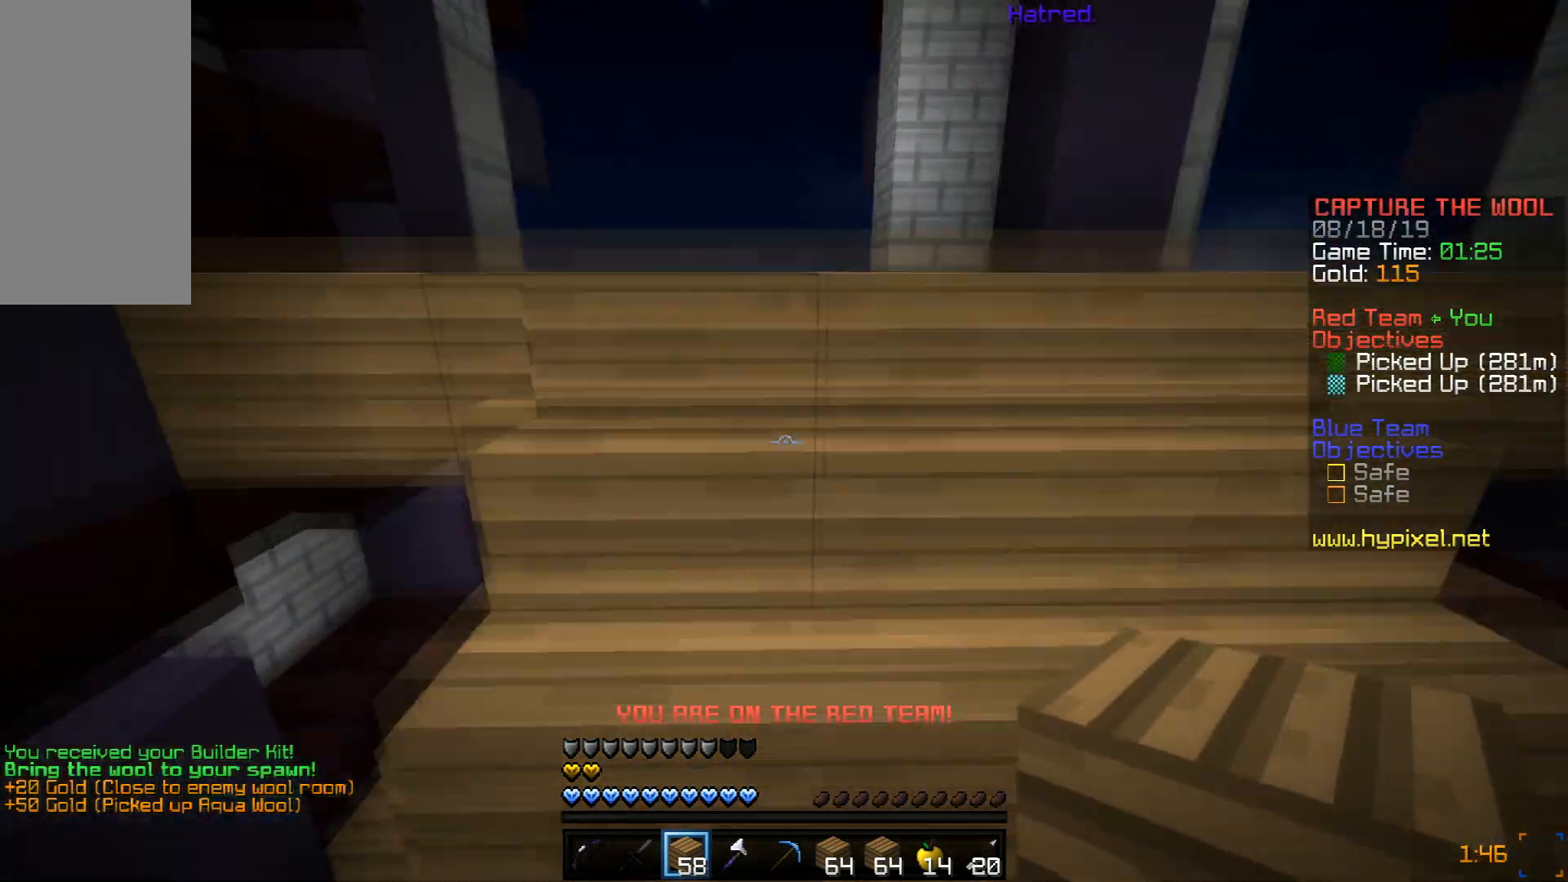
{"keys": ["space", "w"], "mouse": [], "events": [[201, "d", "up"], [284, "space", "down"], [367, "mouse_left", "down"], [367, "space", "up"], [434, "space", "down"], [451, "mouse_left", "up"]]}
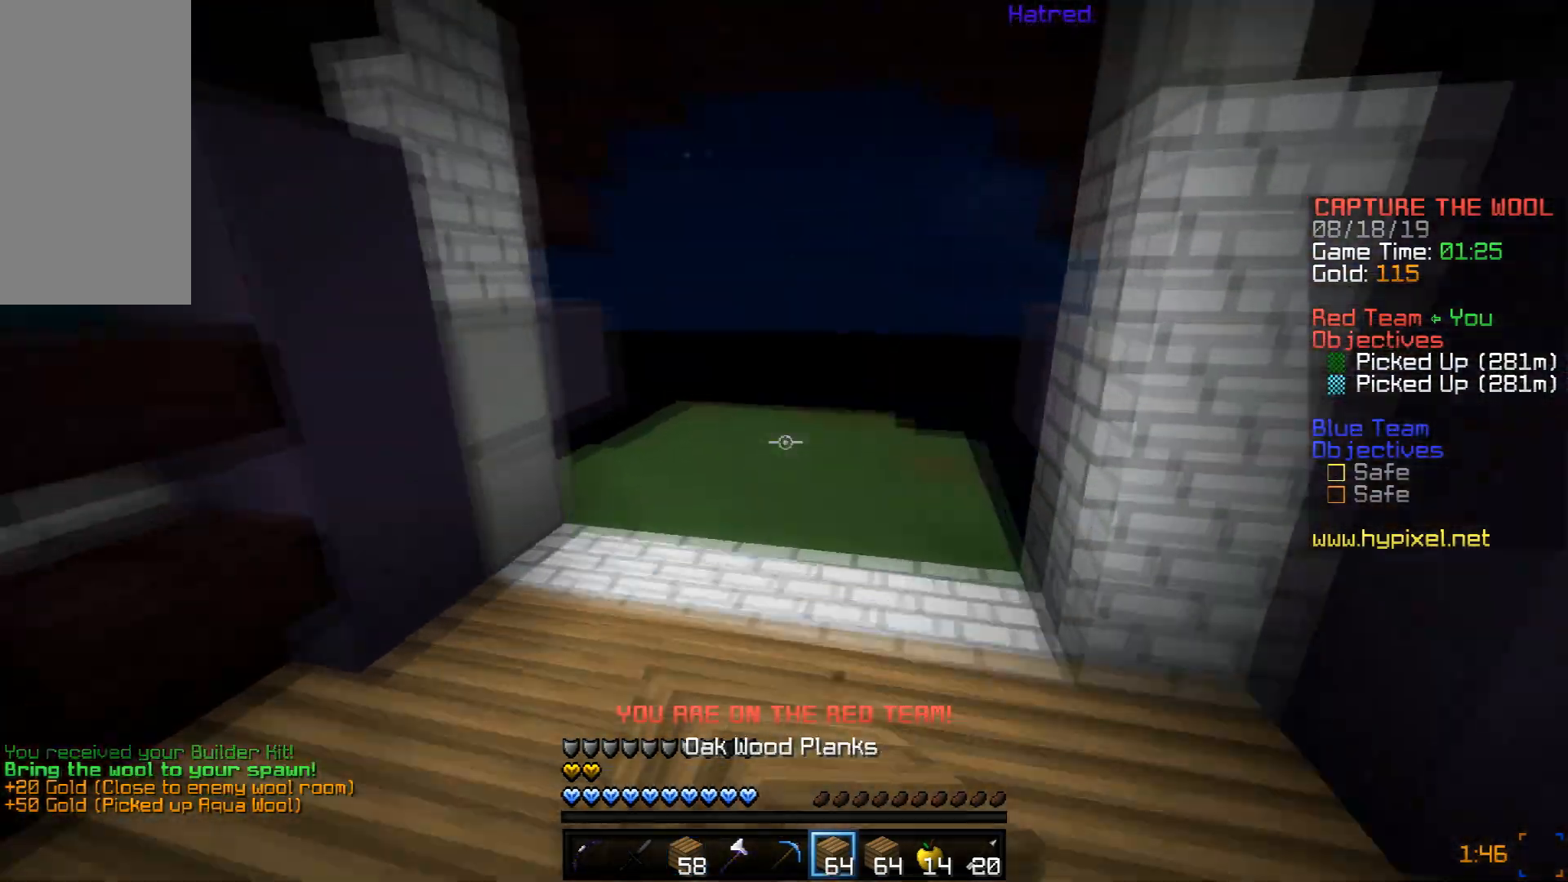
{"keys": ["d", "w"], "mouse": [], "events": [[50, "space", "up"], [67, "space", "down"], [334, "d", "down"], [350, "space", "up"]]}
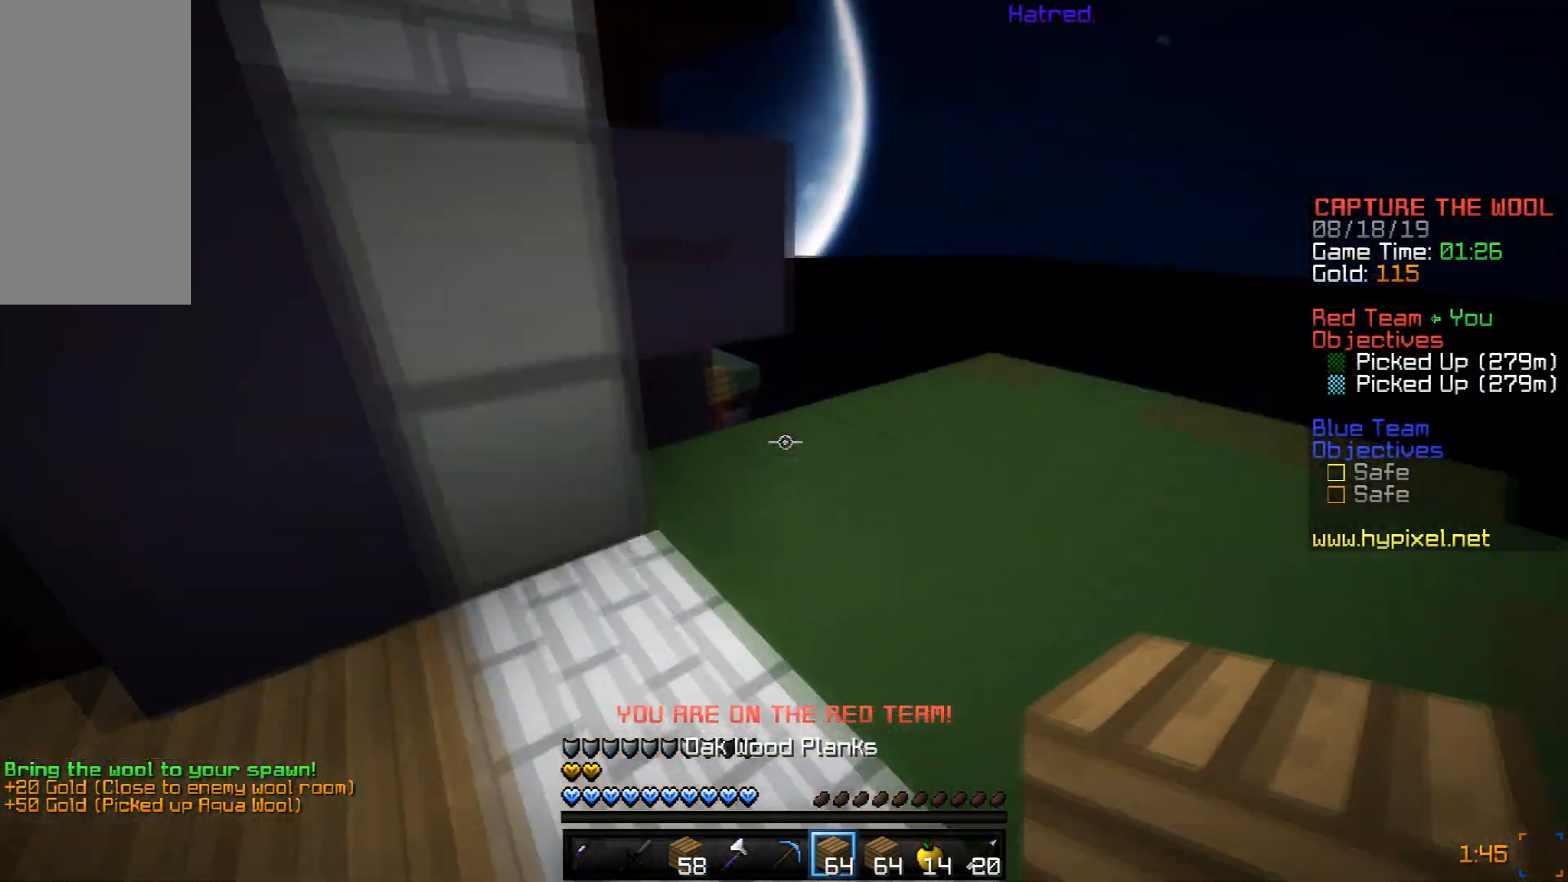
{"keys": ["w"], "mouse": [], "events": [[50, "d", "up"]]}
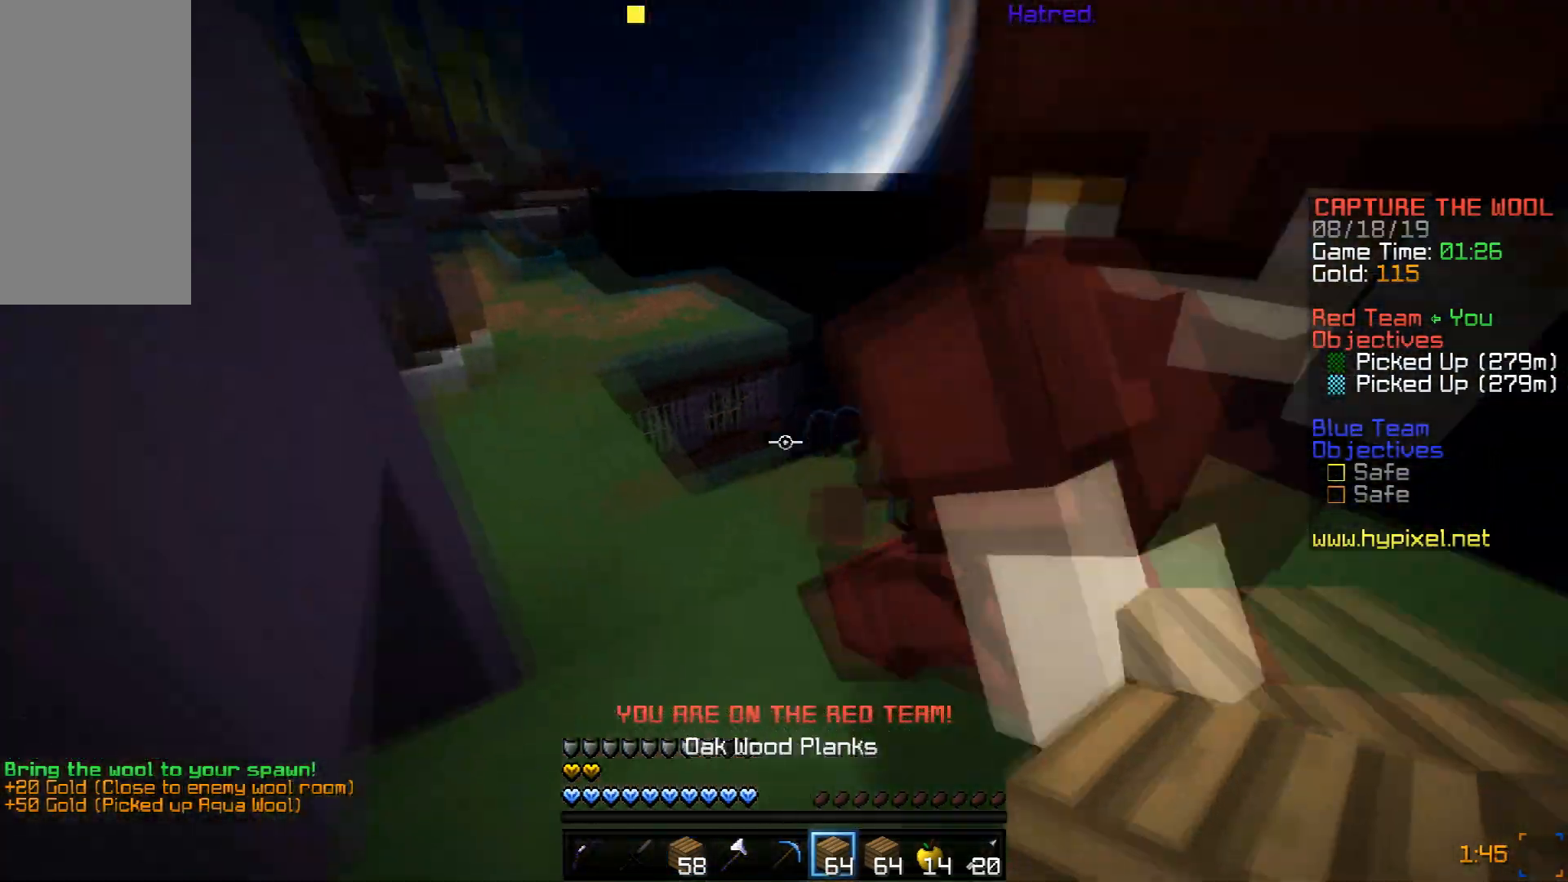
{"keys": ["w"], "mouse": [], "events": [[183, "space", "down"], [284, "a", "down"], [284, "space", "up"], [384, "mouse_right", "down"], [434, "a", "up"], [434, "mouse_right", "up"]]}
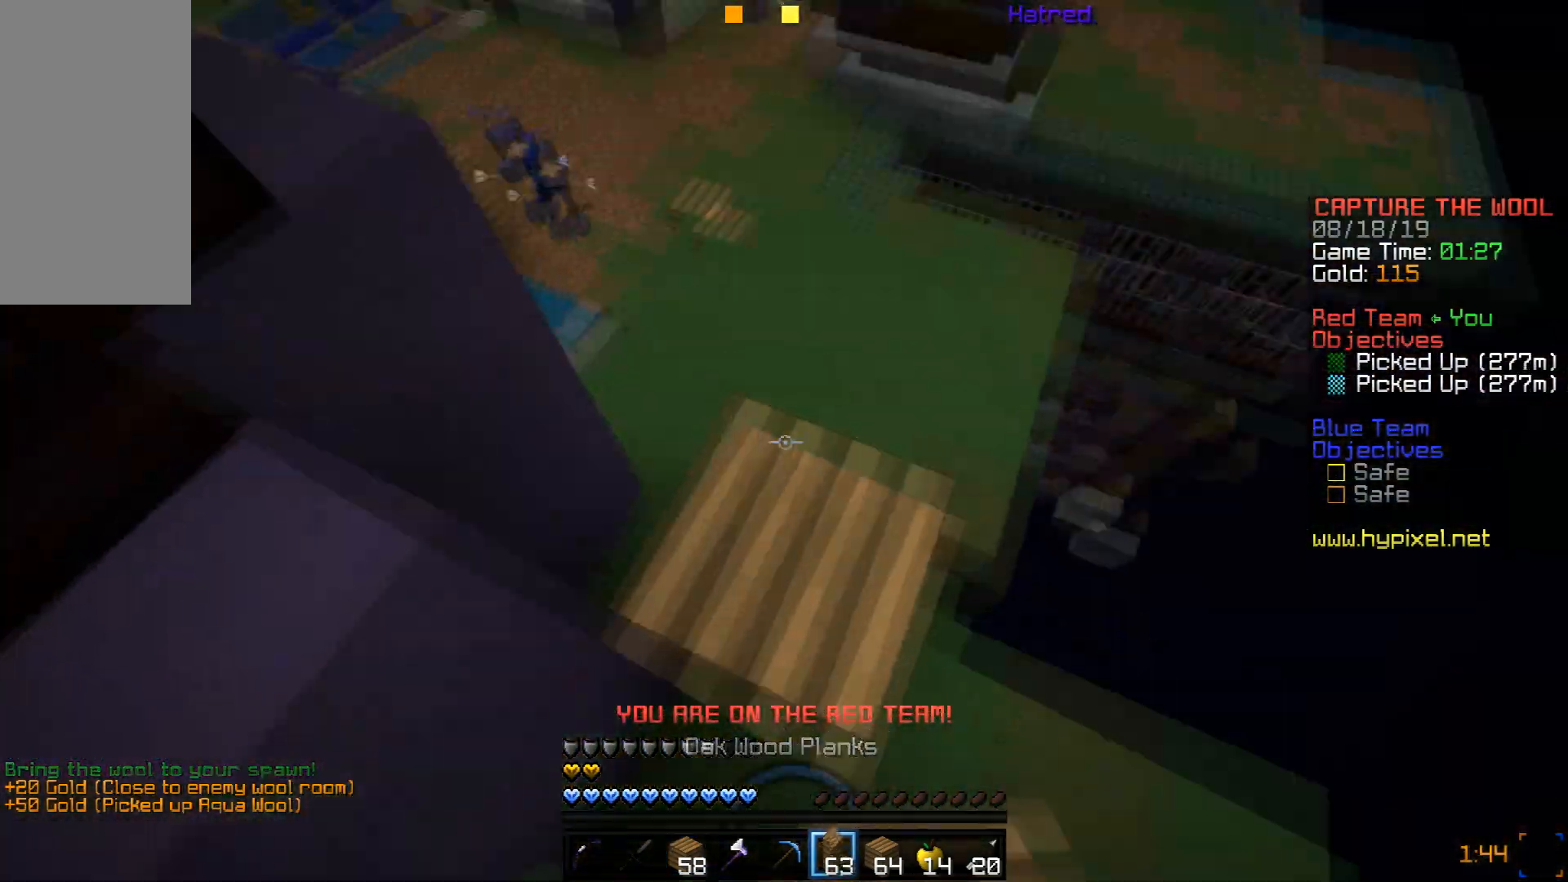
{"keys": ["space", "w"], "mouse": [], "events": [[34, "space", "down"]]}
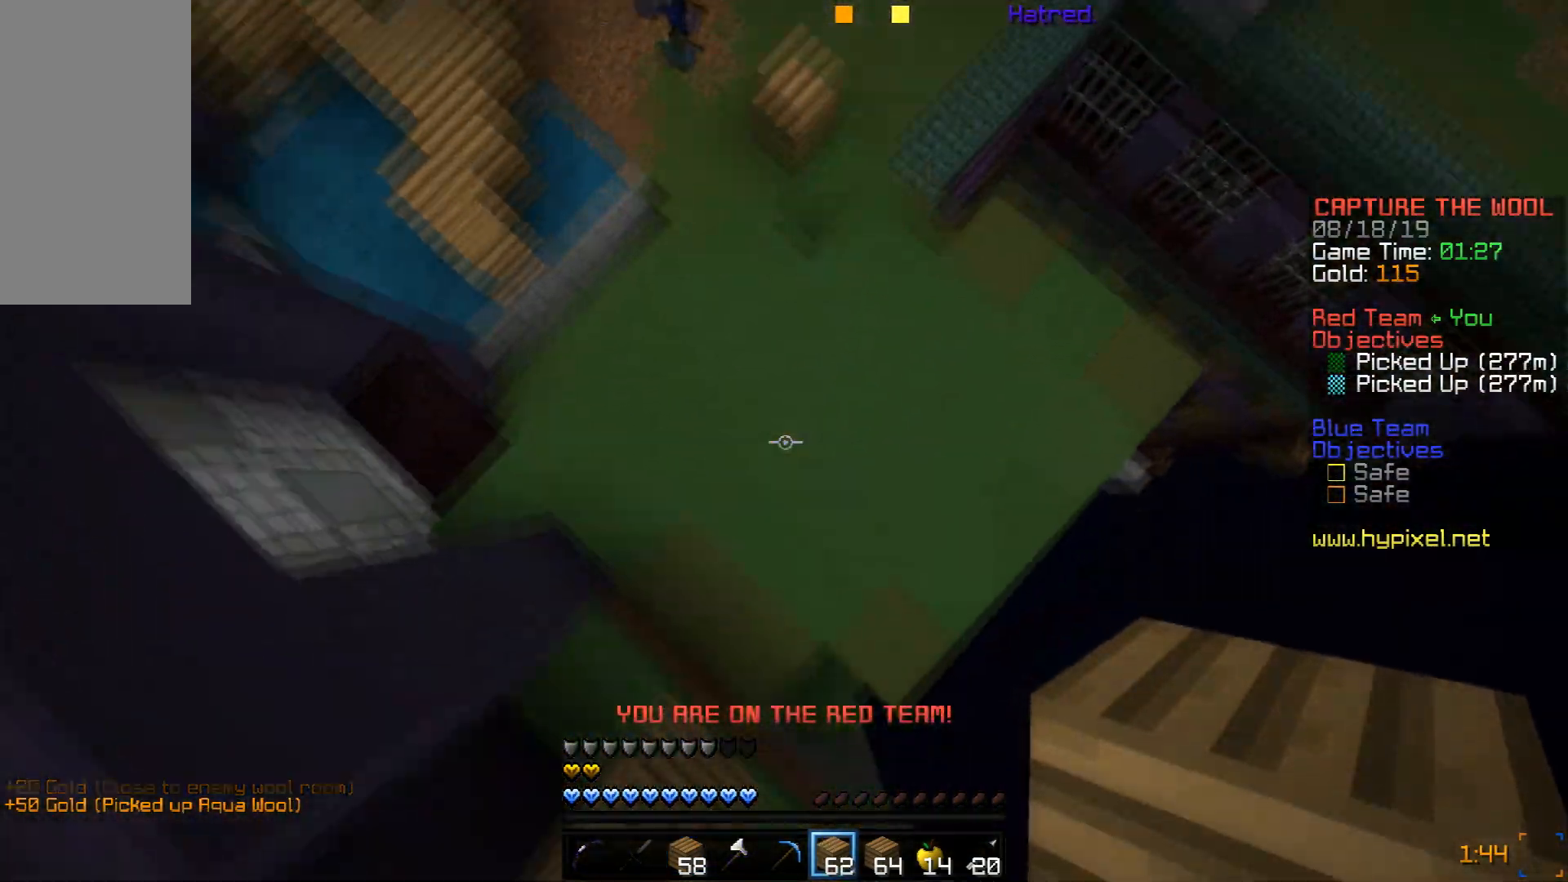
{"keys": ["space", "w"], "mouse": [], "events": [[33, "mouse_right", "down"], [33, "space", "up"], [100, "mouse_right", "up"], [183, "mouse_right", "down"], [234, "mouse_right", "up"], [334, "space", "down"], [384, "mouse_right", "down"], [417, "mouse_right", "up"]]}
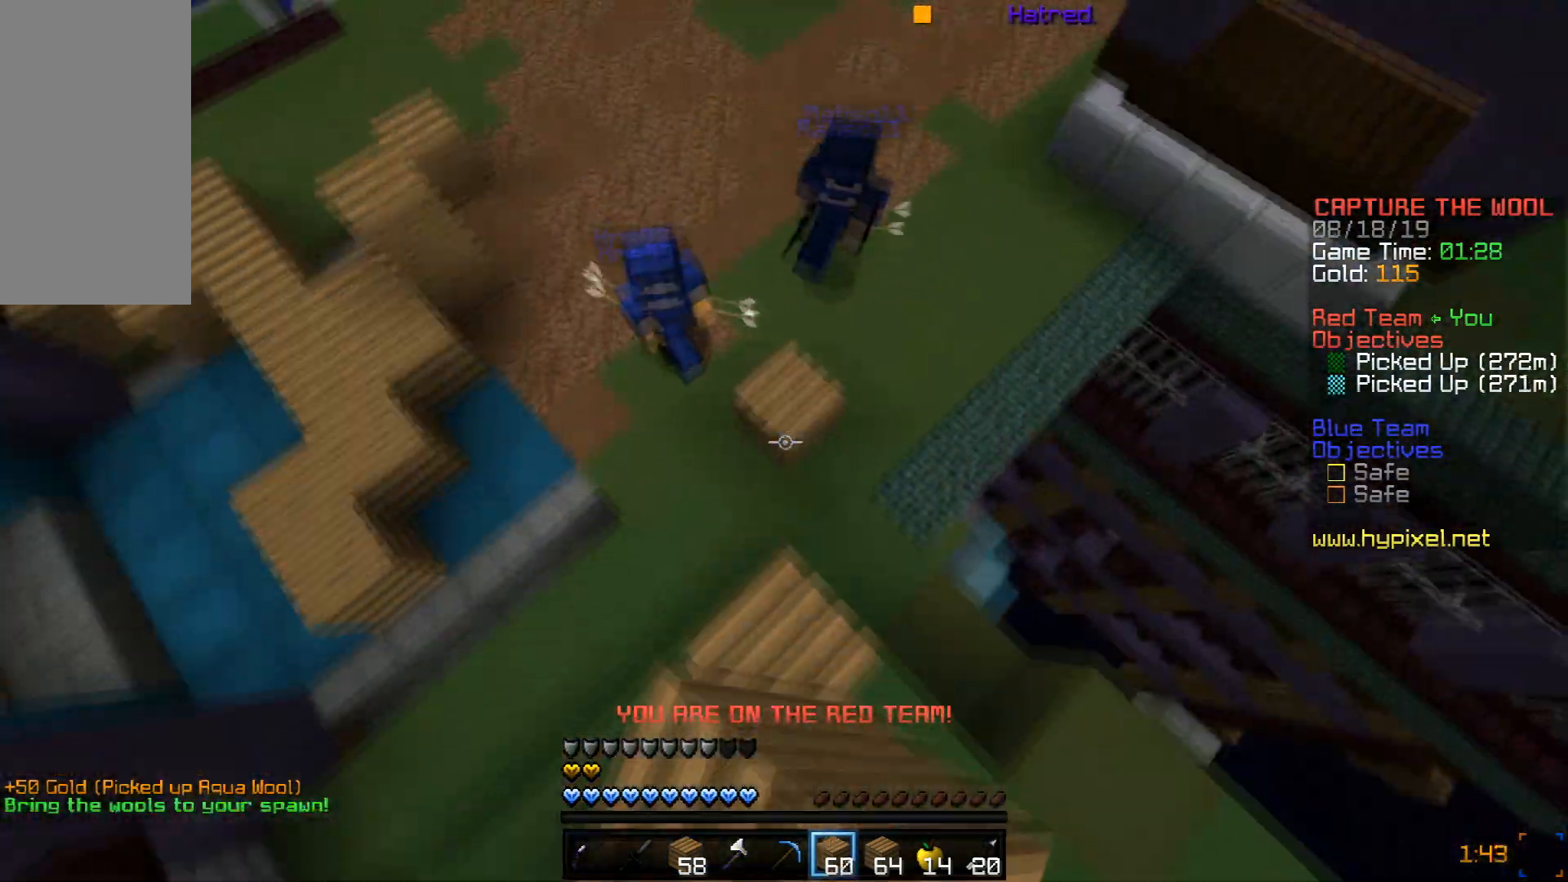
{"keys": ["w"], "mouse": ["right"], "events": [[34, "space", "up"], [484, "mouse_right", "down"]]}
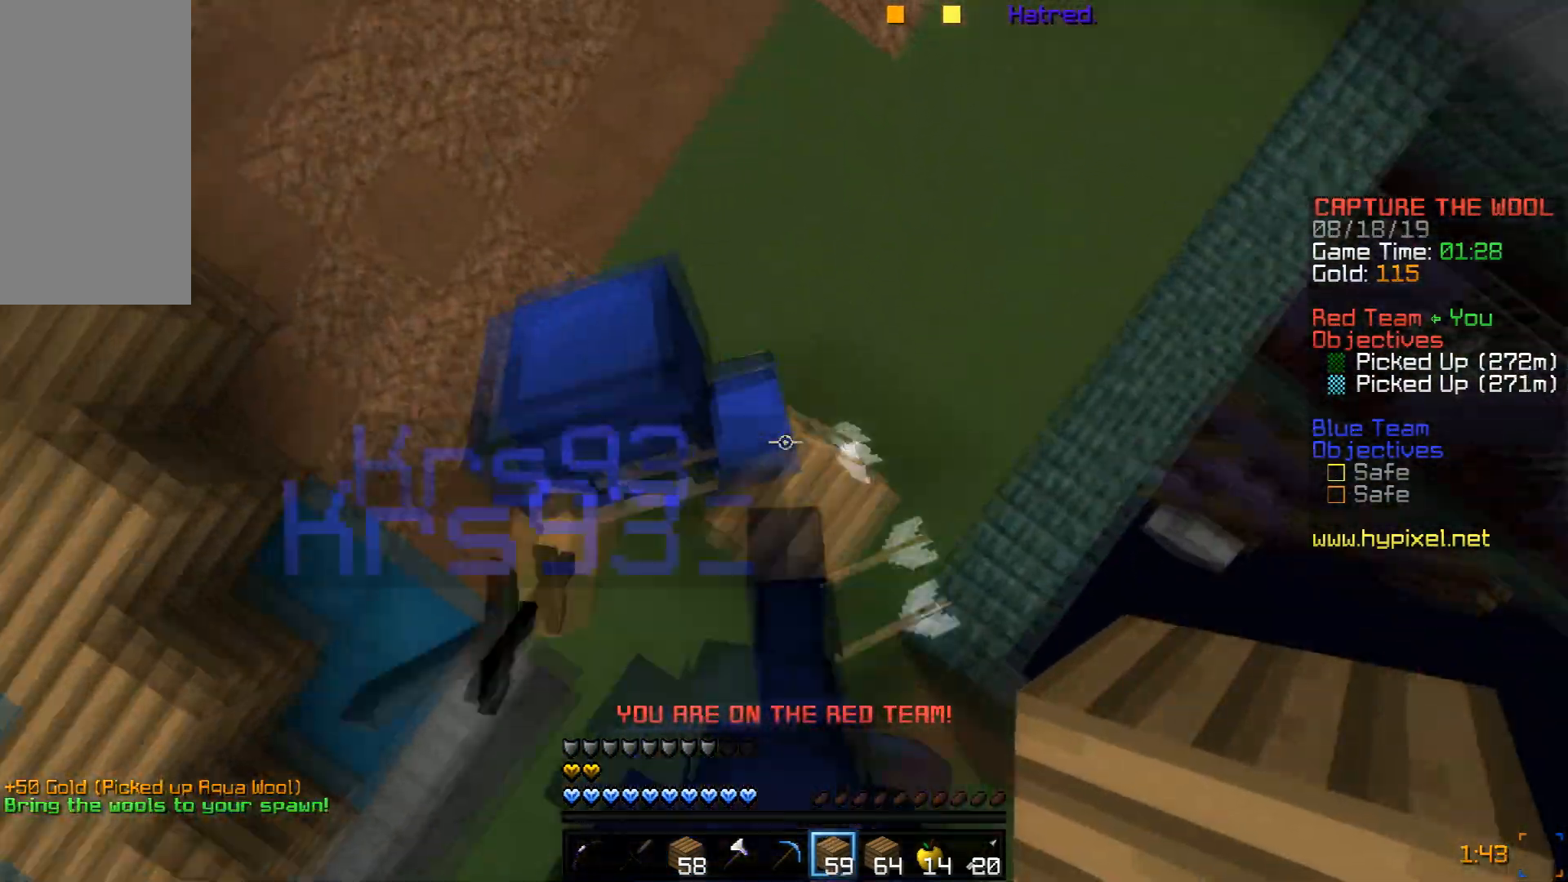
{"keys": ["w"], "mouse": [], "events": [[50, "mouse_right", "up"], [133, "space", "down"], [334, "mouse_right", "down"], [367, "mouse_right", "up"], [434, "mouse_right", "down"], [434, "space", "up"], [484, "mouse_right", "up"]]}
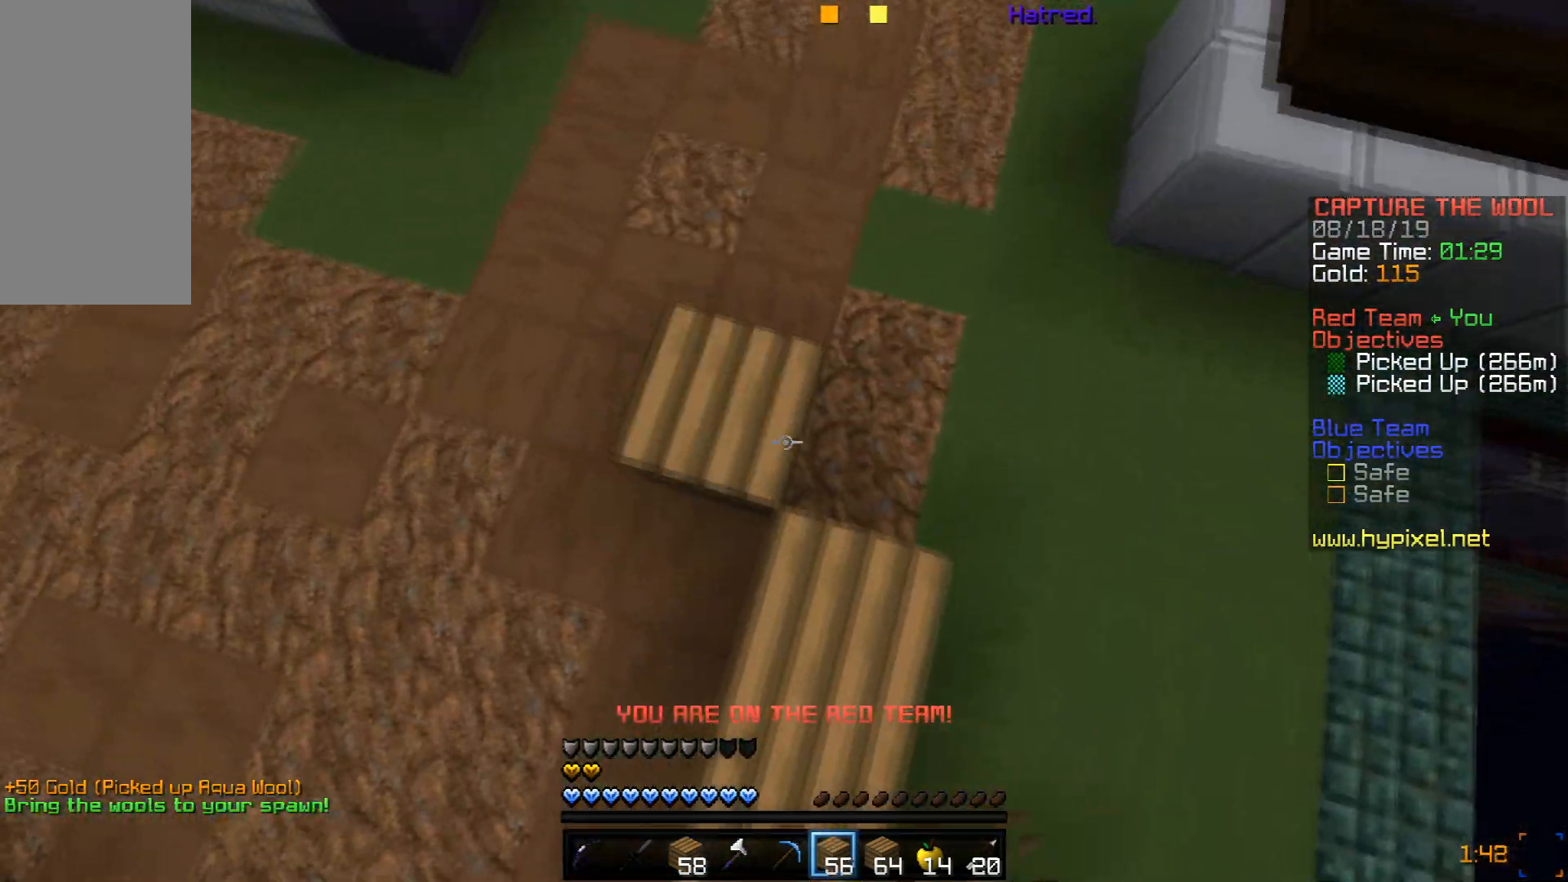
{"keys": ["space", "w"], "mouse": [], "events": [[34, "mouse_right", "down"], [84, "mouse_right", "up"], [84, "space", "down"], [134, "mouse_right", "down"], [167, "mouse_right", "up"]]}
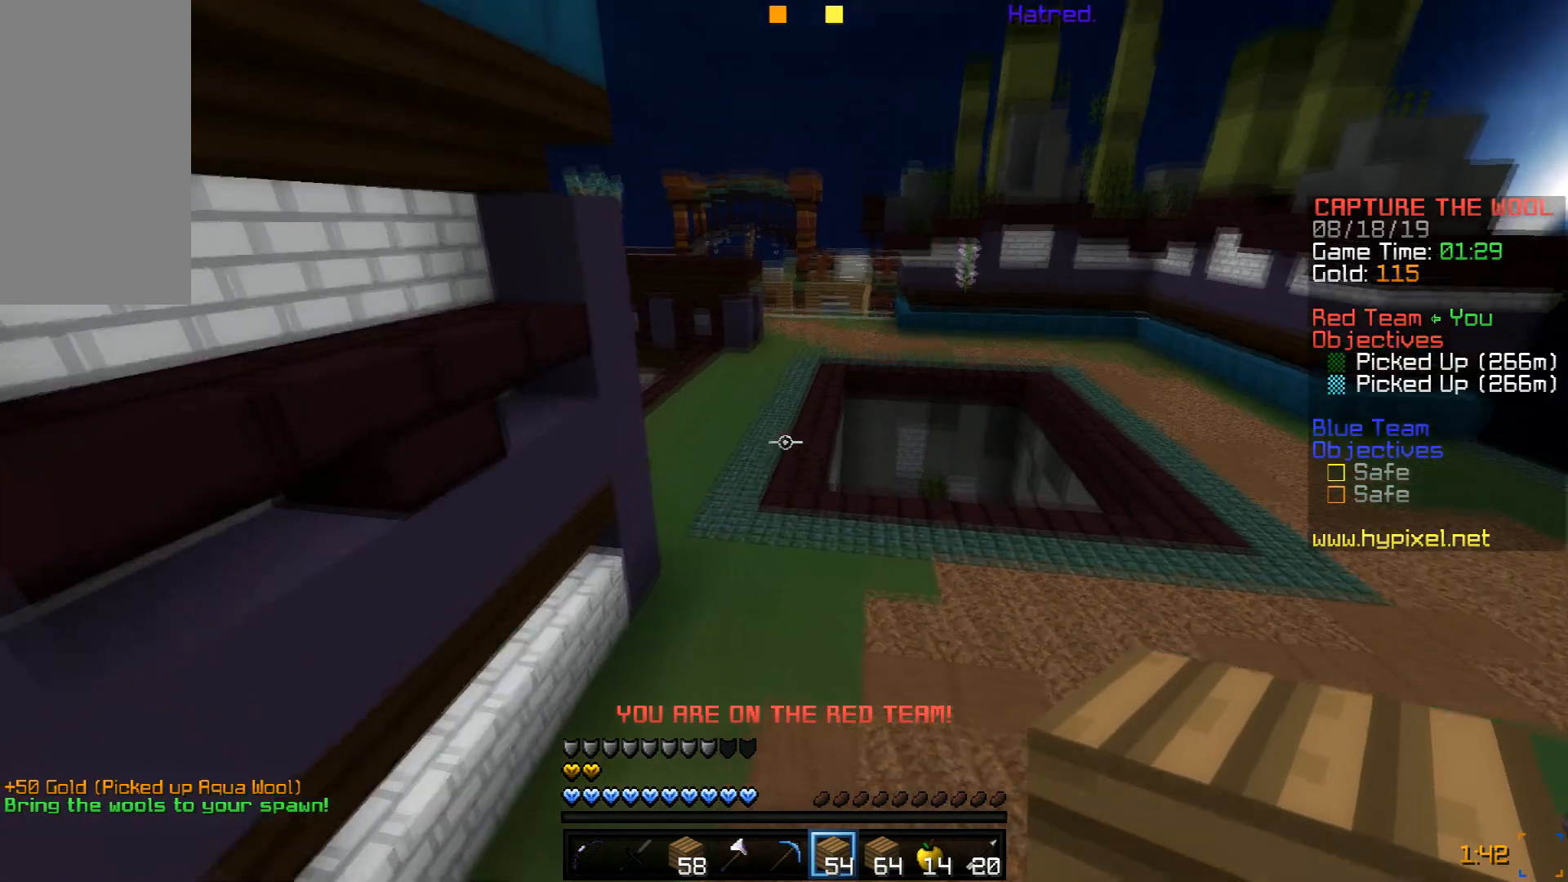
{"keys": ["space", "w"], "mouse": [], "events": []}
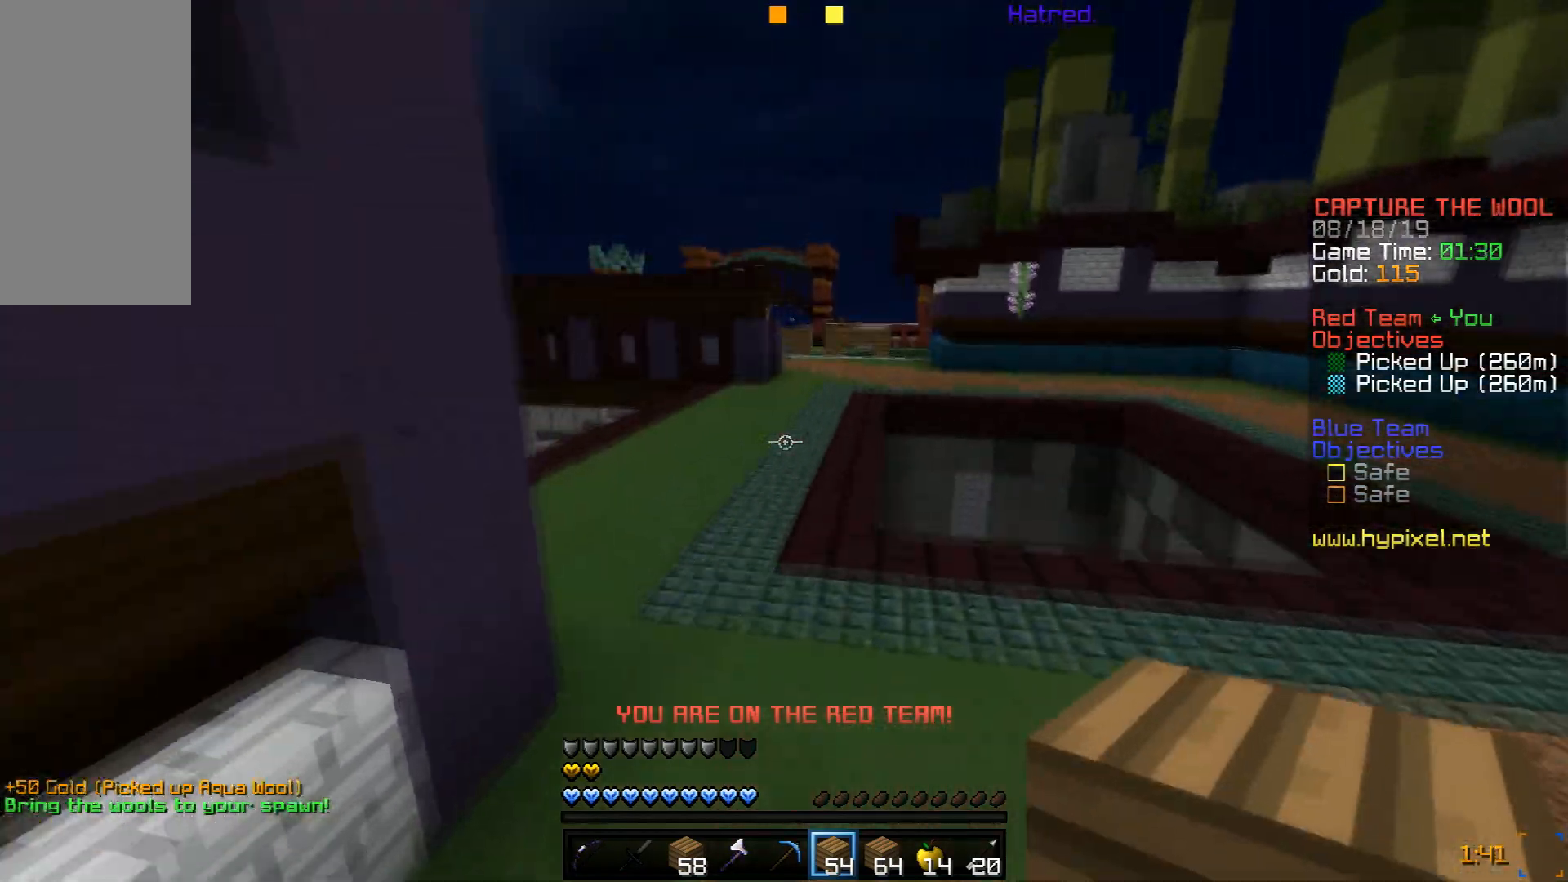
{"keys": ["space", "w"], "mouse": [], "events": []}
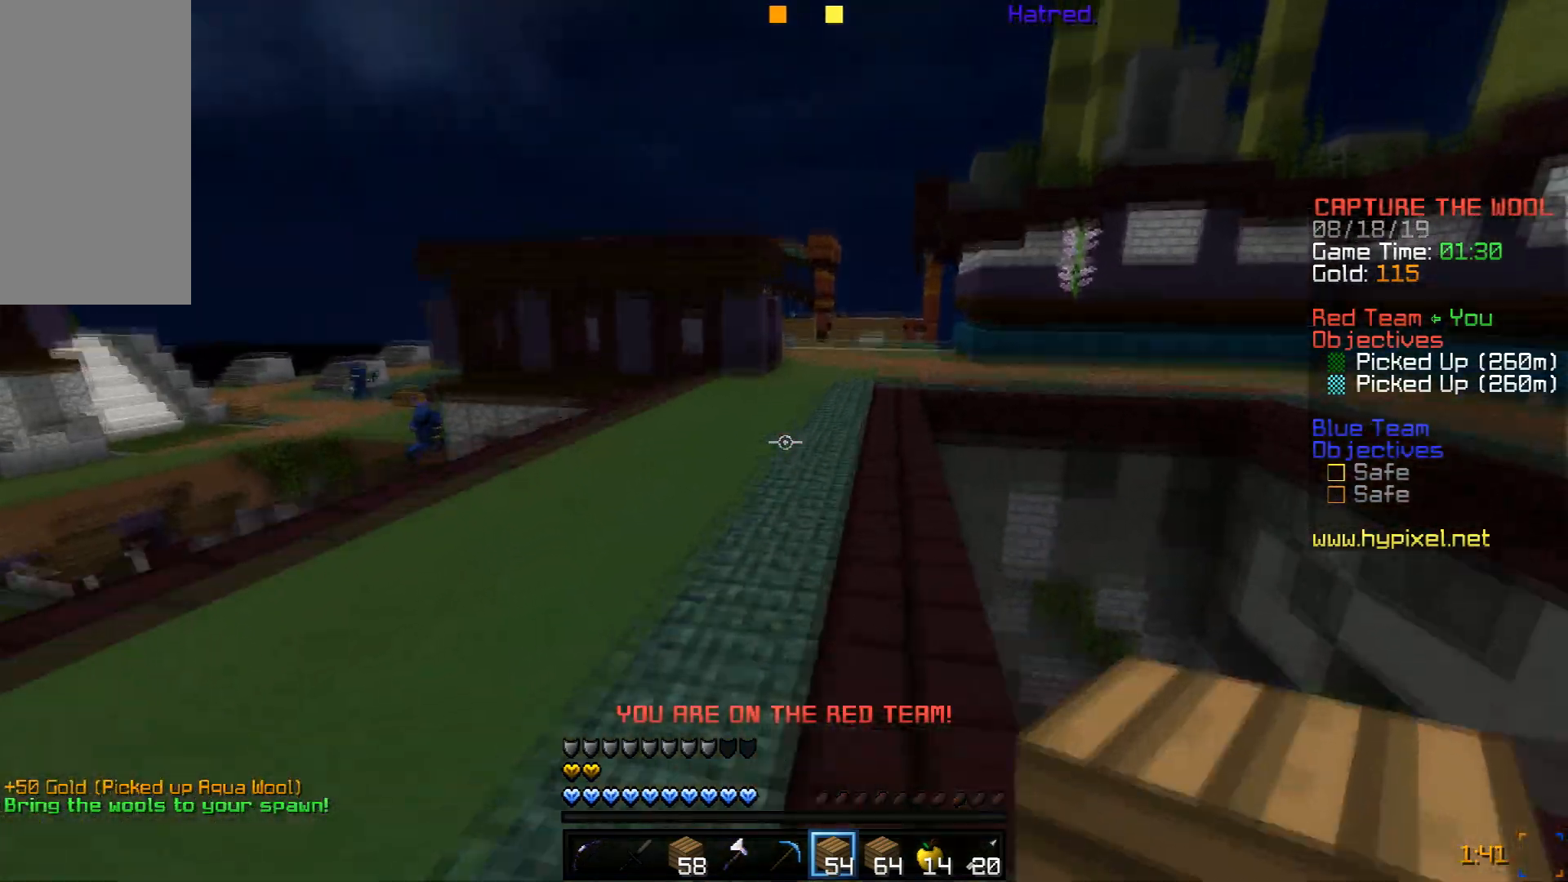
{"keys": ["space", "w"], "mouse": [], "events": []}
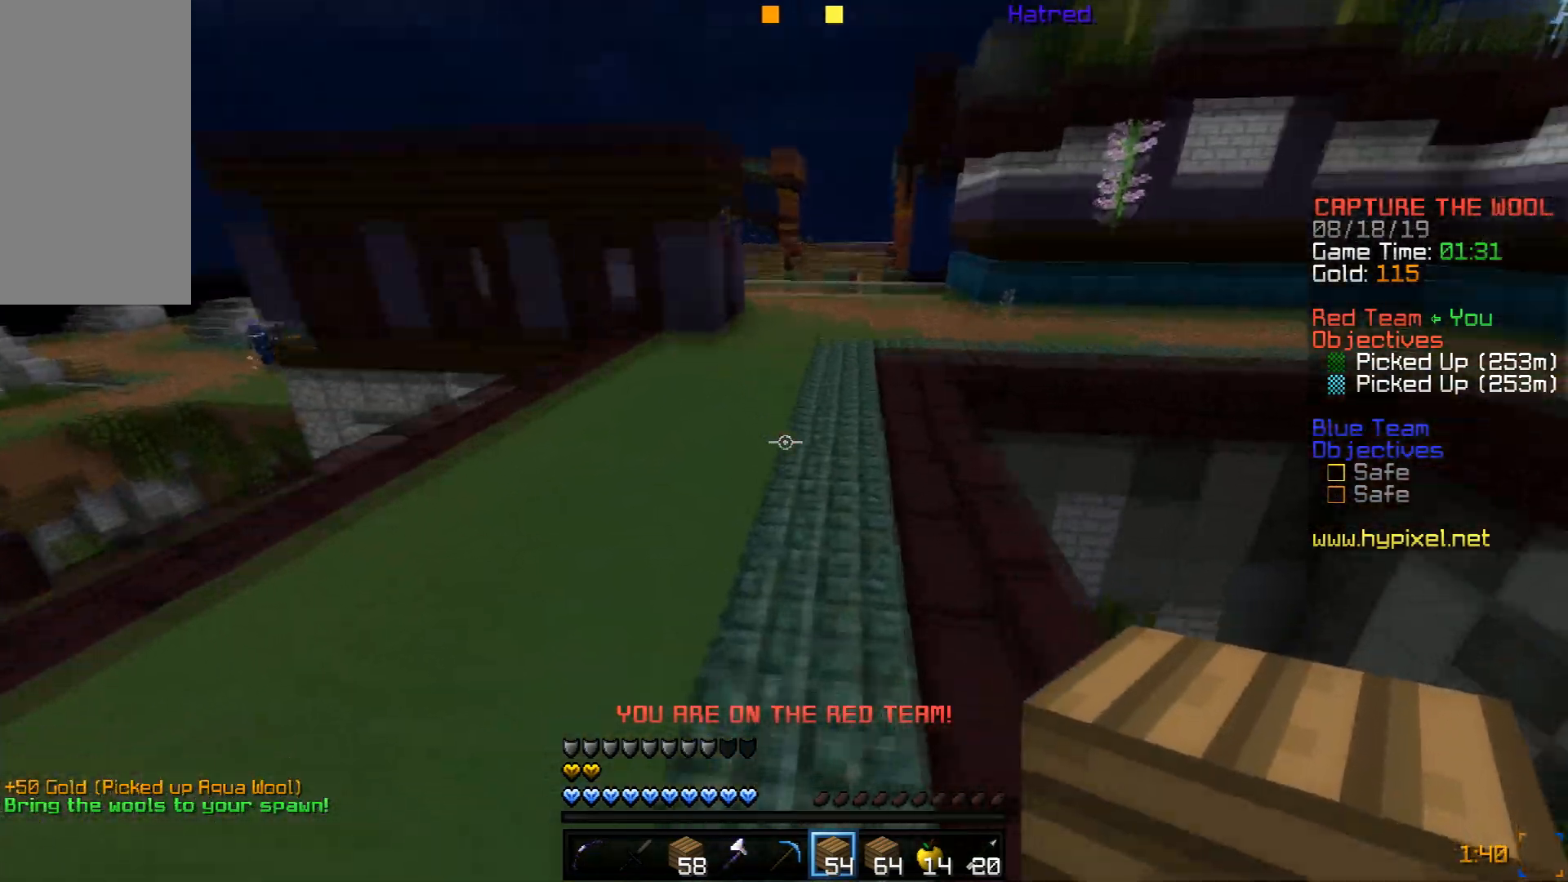
{"keys": ["space", "w"], "mouse": [], "events": [[267, "space", "up"], [384, "mouse_right", "down"], [418, "mouse_right", "up"], [484, "space", "down"]]}
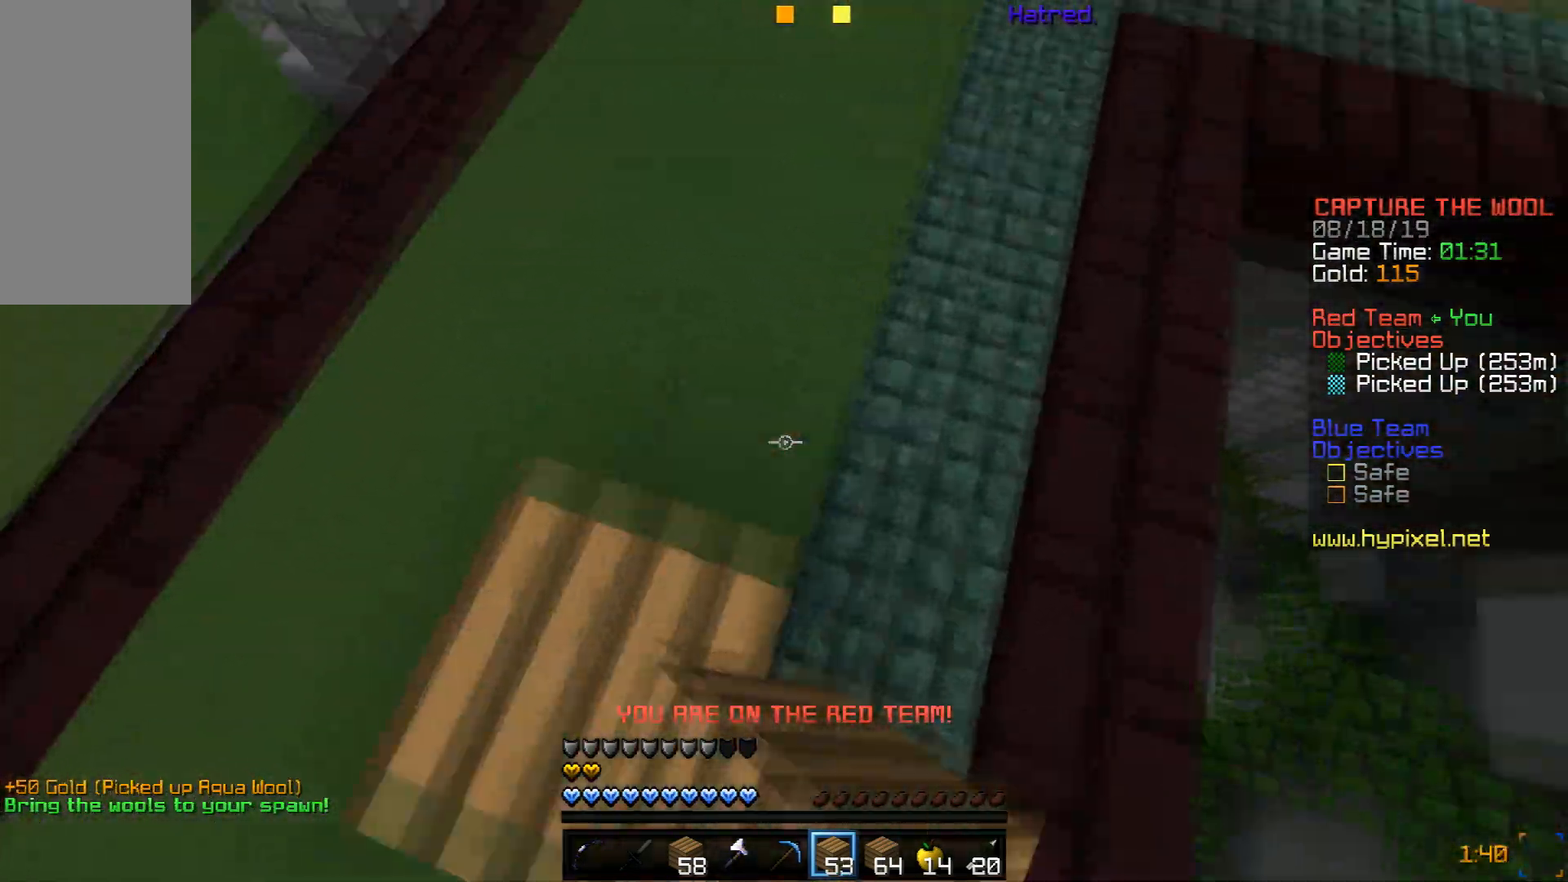
{"keys": ["space", "w"], "mouse": [], "events": [[83, "mouse_right", "down"], [117, "mouse_right", "up"], [183, "a", "down"], [183, "mouse_right", "down"], [183, "space", "up"], [217, "mouse_right", "up"], [284, "mouse_right", "down"], [317, "a", "up"], [317, "mouse_right", "up"], [384, "mouse_right", "down"], [434, "mouse_right", "up"], [434, "space", "down"]]}
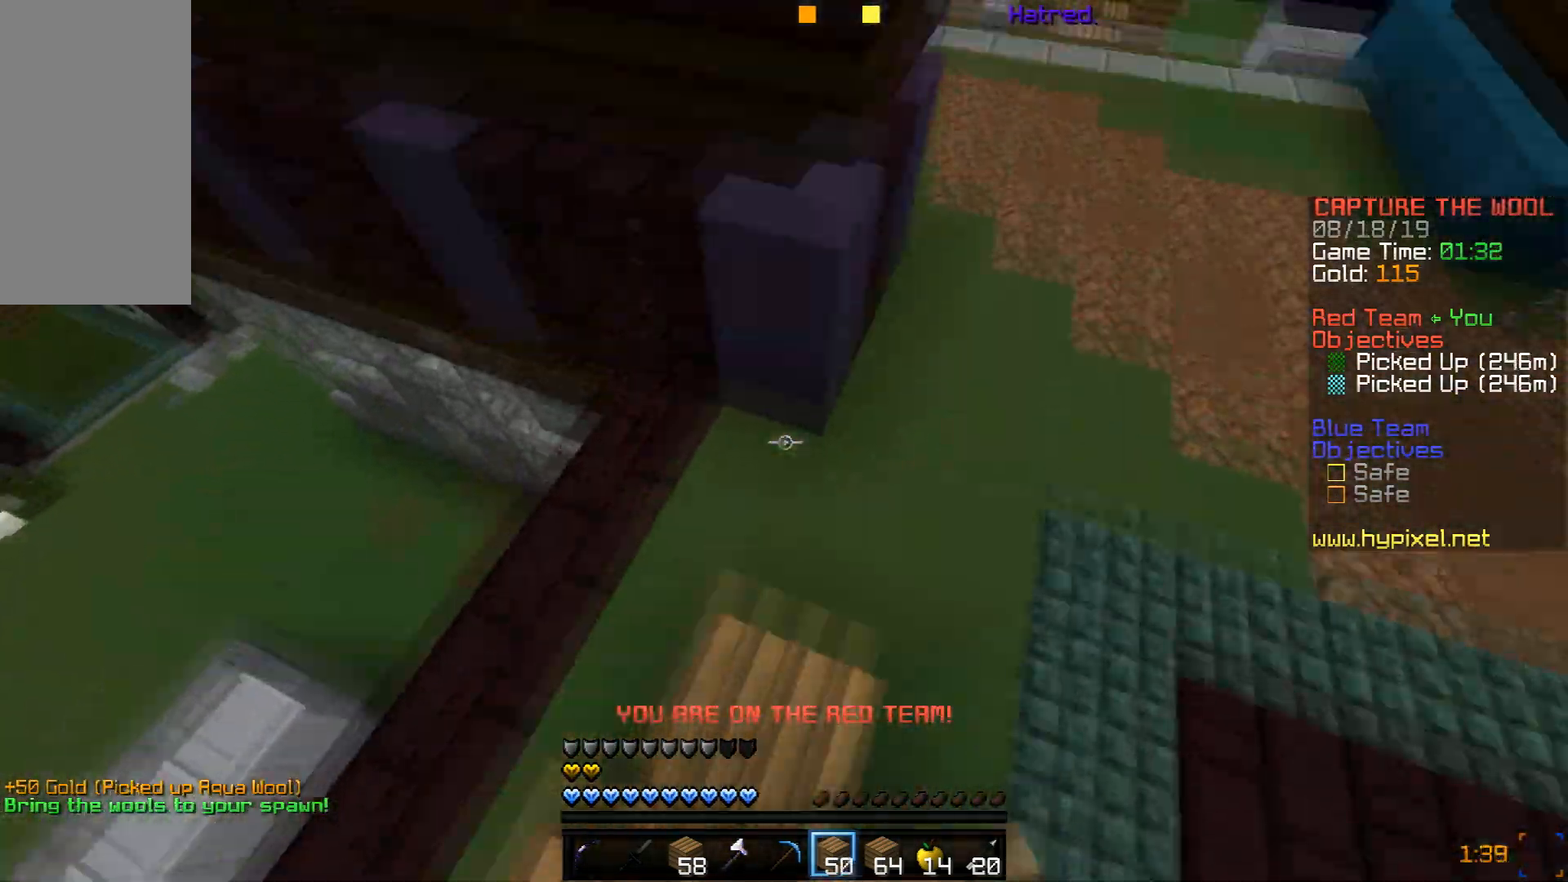
{"keys": ["w"], "mouse": [], "events": [[84, "a", "down"], [84, "mouse_right", "down"], [134, "mouse_right", "up"], [134, "space", "up"], [184, "mouse_right", "down"], [217, "mouse_right", "up"], [334, "space", "down"], [384, "a", "up"], [484, "space", "up"]]}
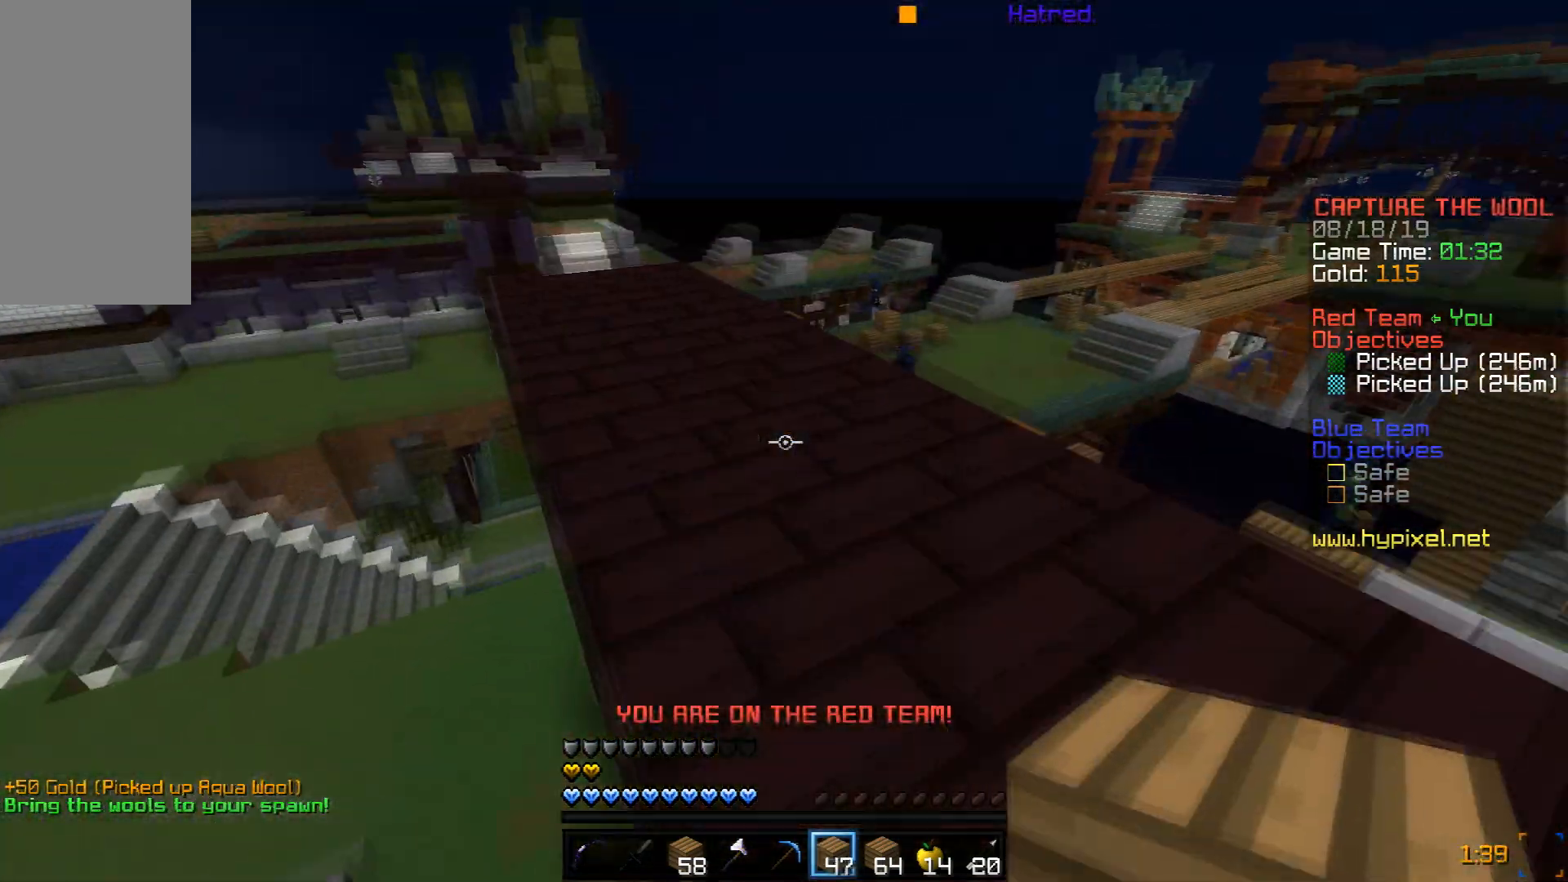
{"keys": ["space", "w"], "mouse": [], "events": [[234, "space", "down"], [334, "space", "up"], [434, "space", "down"]]}
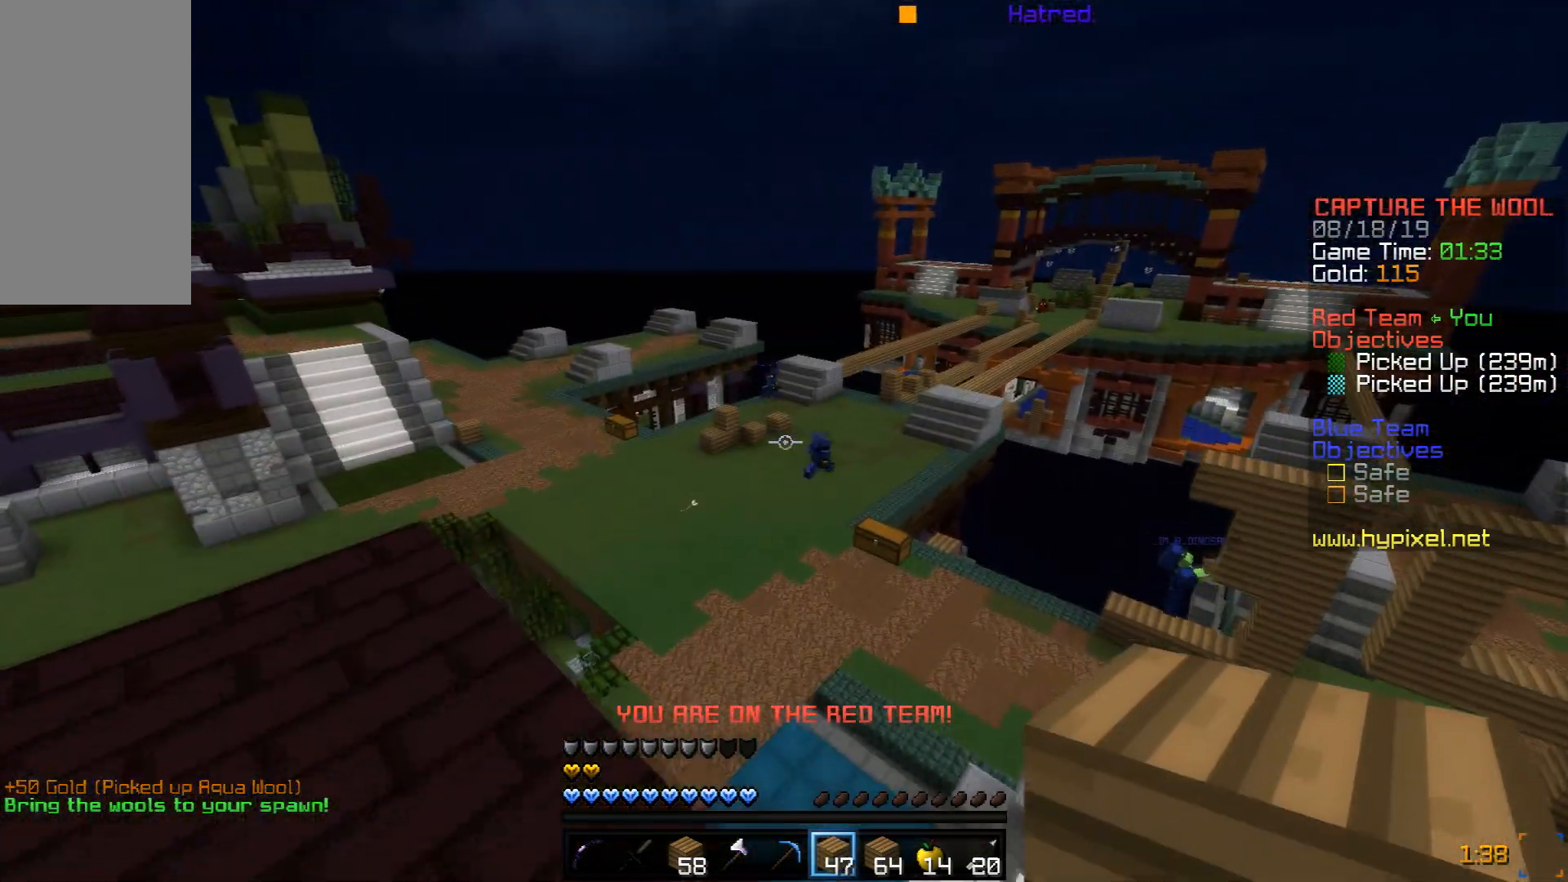
{"keys": ["space", "w"], "mouse": [], "events": []}
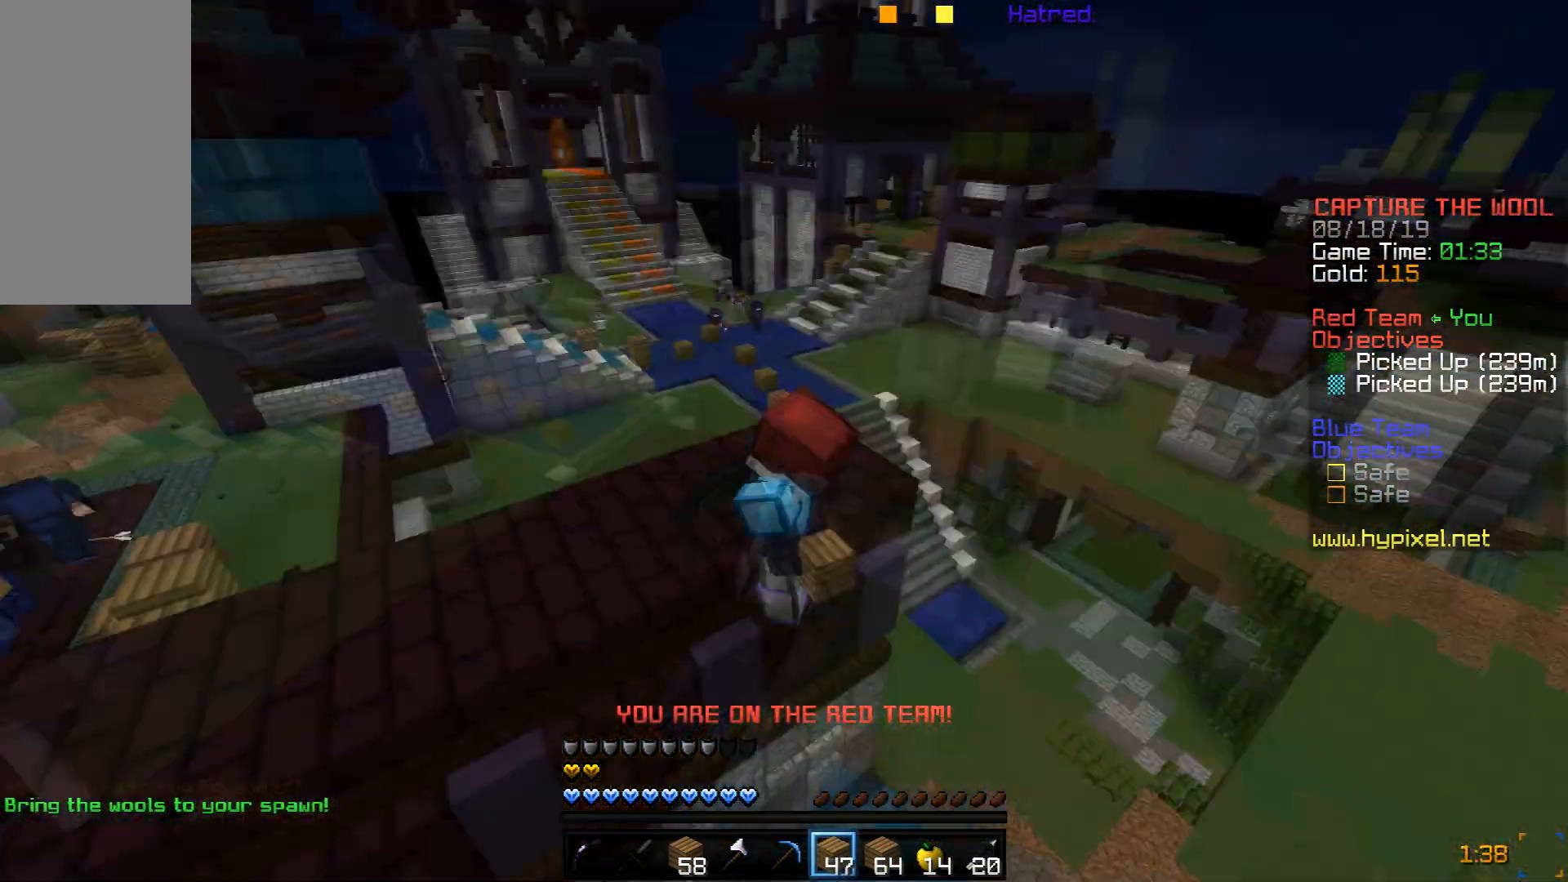
{"keys": ["space", "w"], "mouse": [], "events": []}
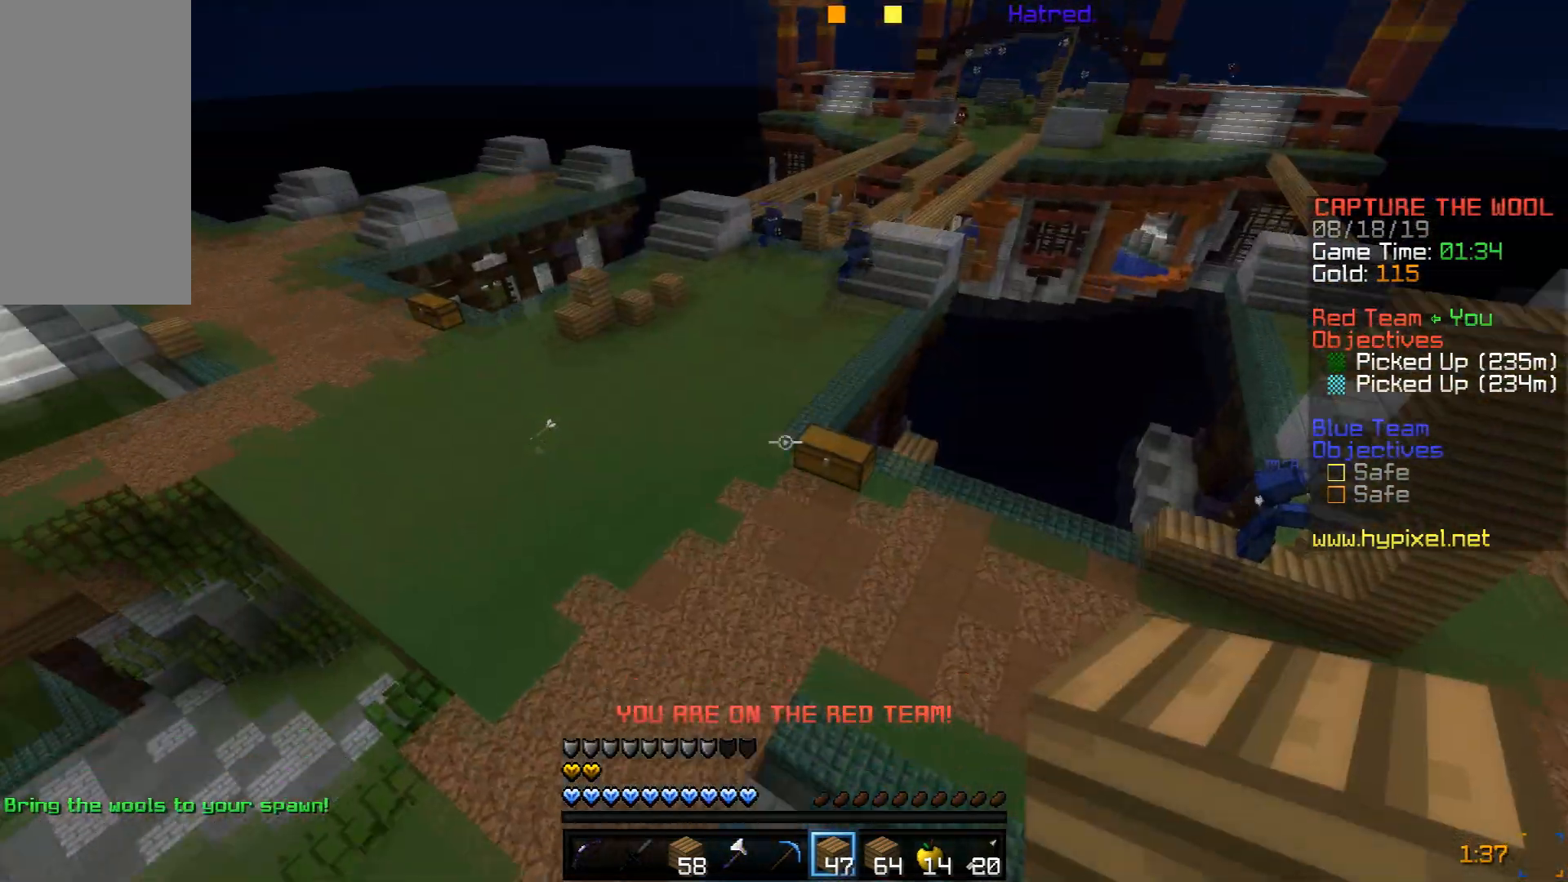
{"keys": ["space", "w"], "mouse": ["right"], "events": [[267, "mouse_right", "down"], [367, "mouse_right", "up"], [434, "mouse_right", "down"]]}
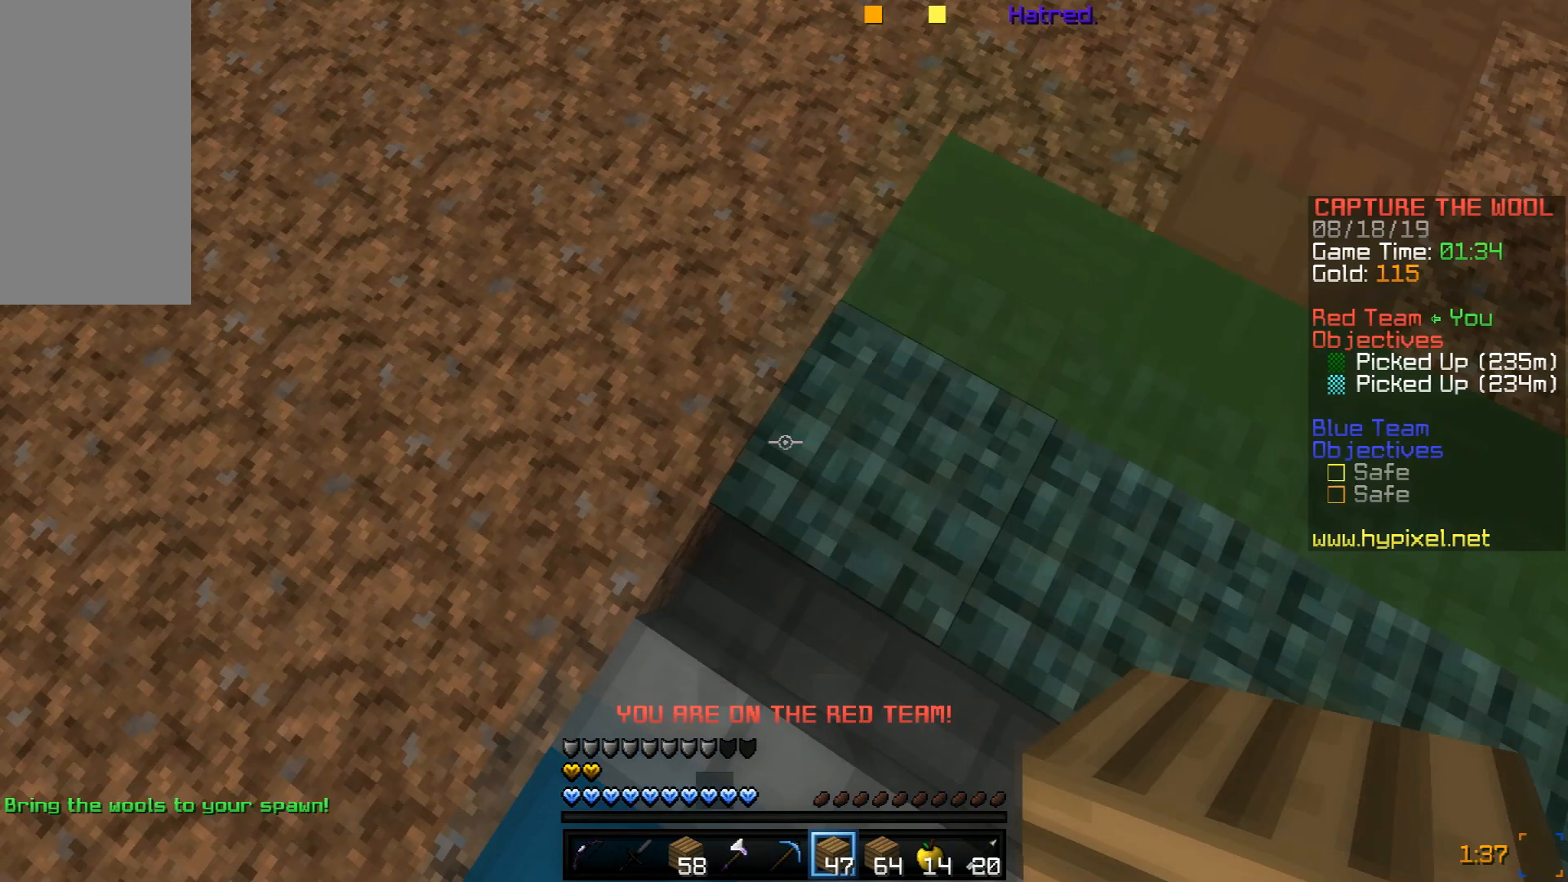
{"keys": ["space", "w"], "mouse": [], "events": [[67, "mouse_right", "up"], [133, "mouse_right", "down"], [167, "mouse_right", "up"], [167, "space", "up"], [217, "mouse_right", "down"], [267, "mouse_right", "up"], [334, "space", "down"]]}
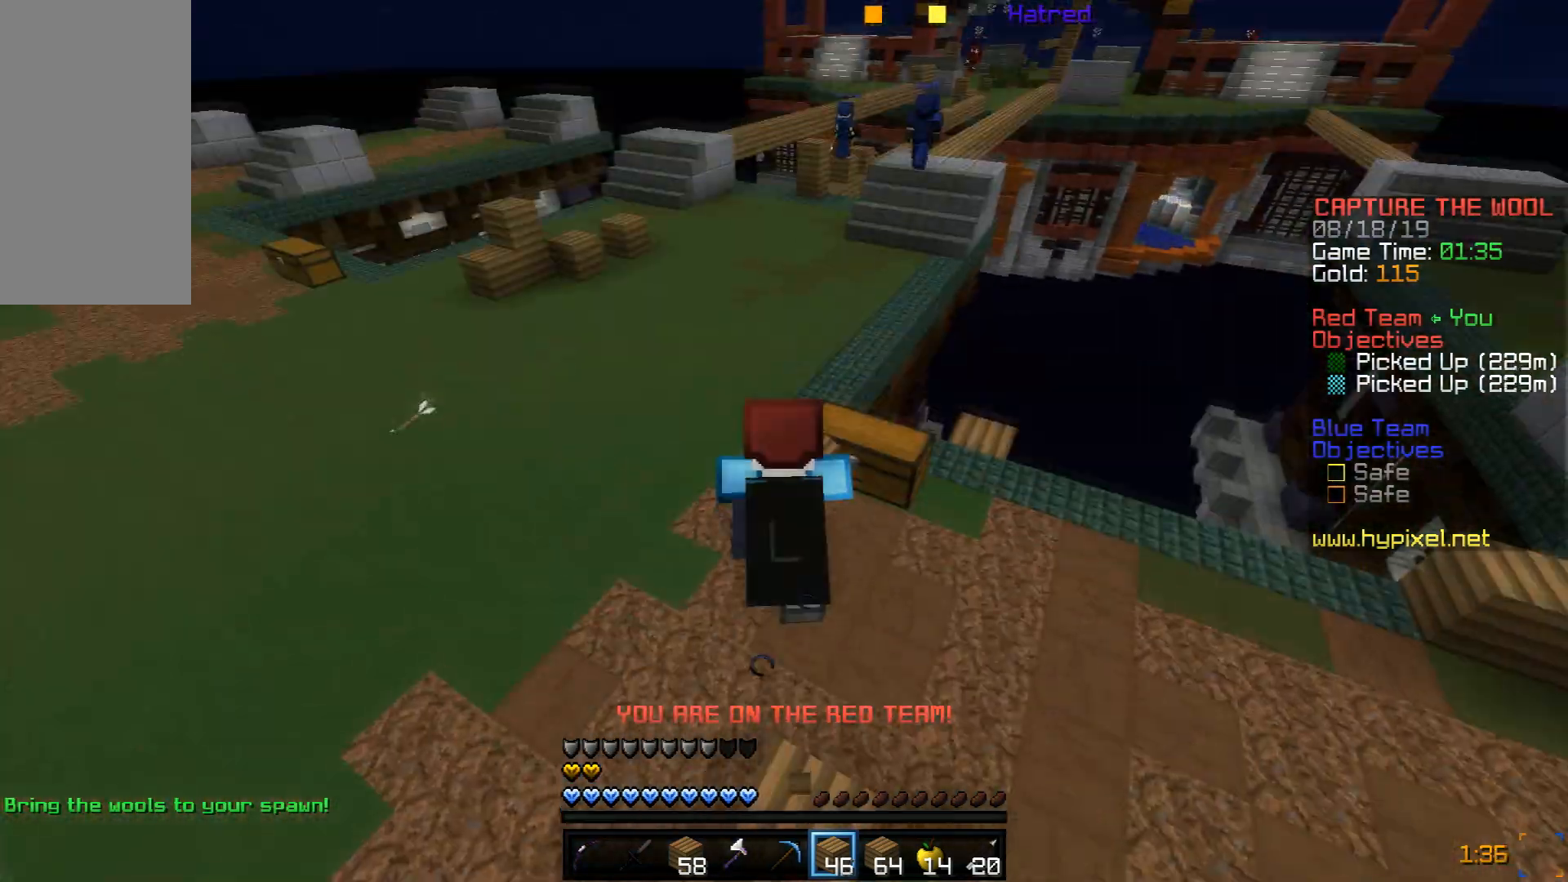
{"keys": ["a", "w"], "mouse": [], "events": [[234, "a", "down"], [384, "space", "up"]]}
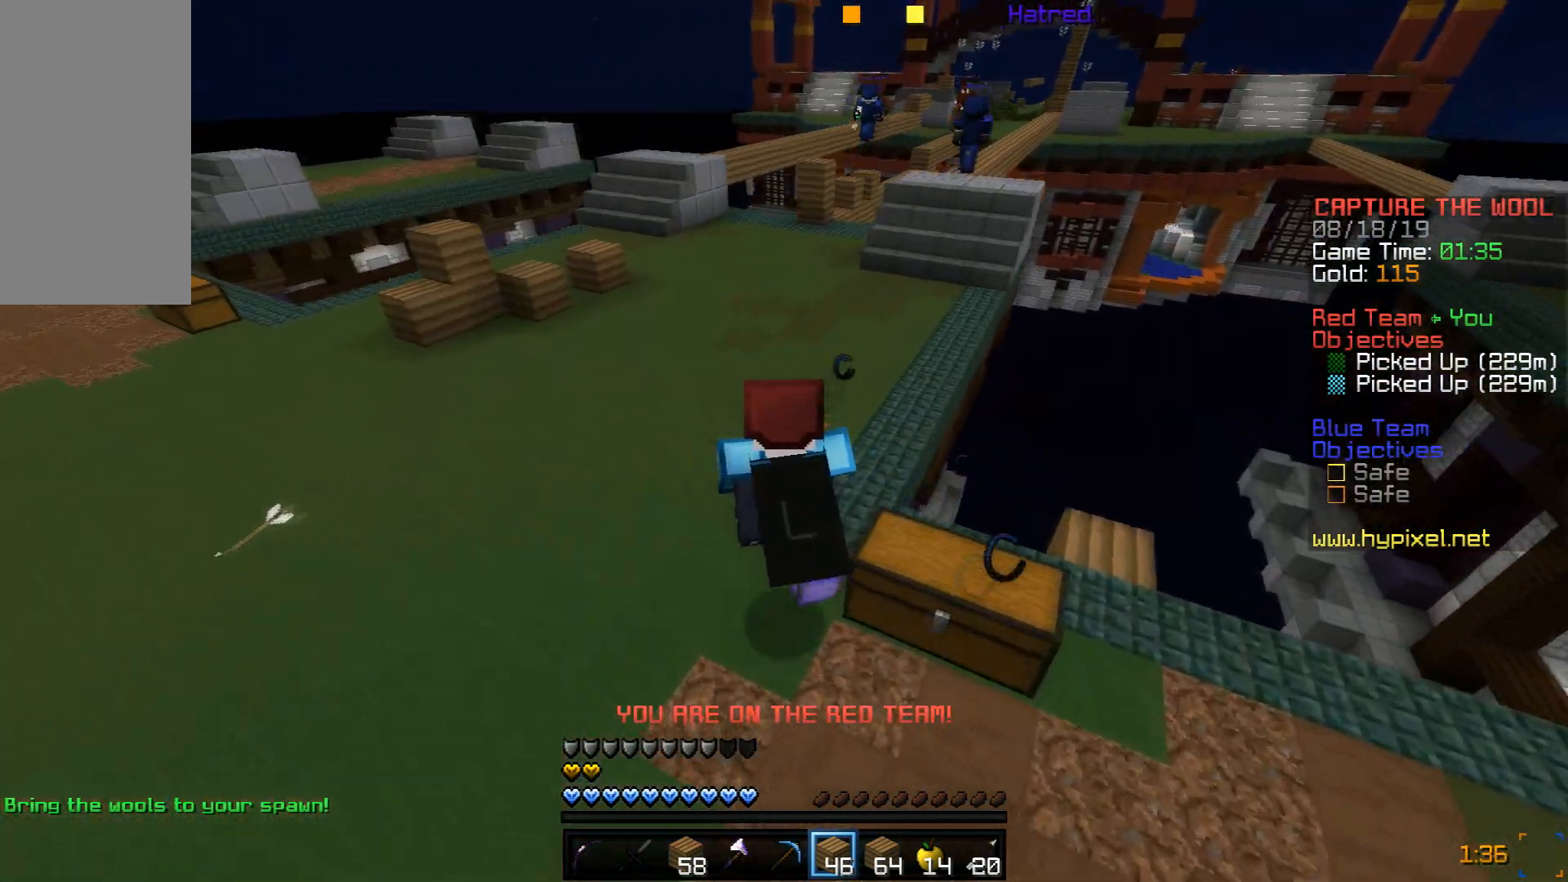
{"keys": ["space", "w"], "mouse": [], "events": [[133, "a", "up"], [183, "space", "down"]]}
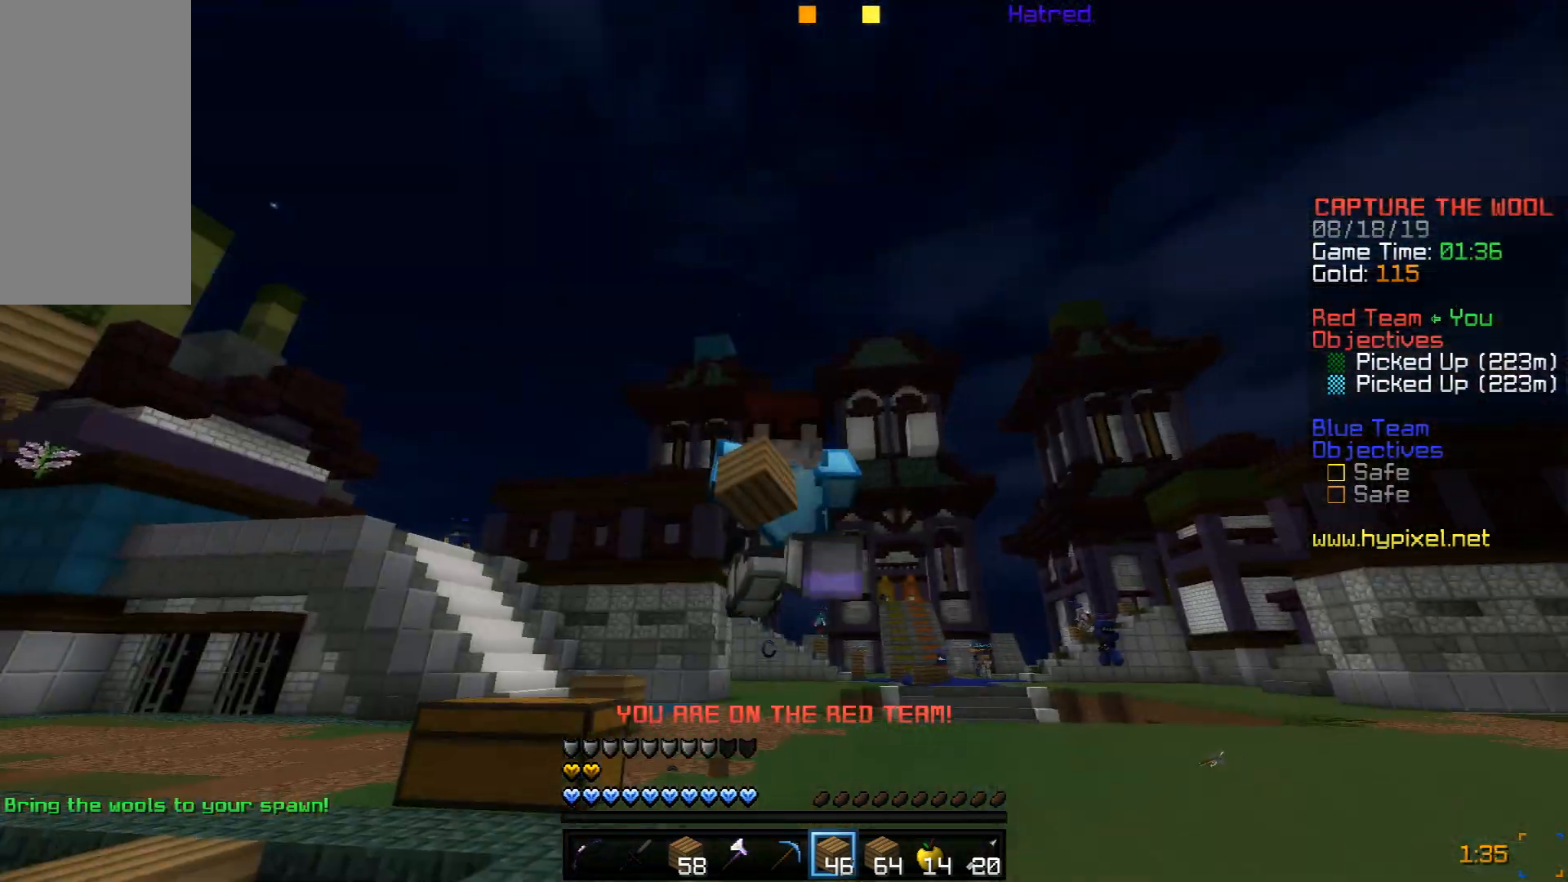
{"keys": ["w"], "mouse": [], "events": [[434, "space", "up"]]}
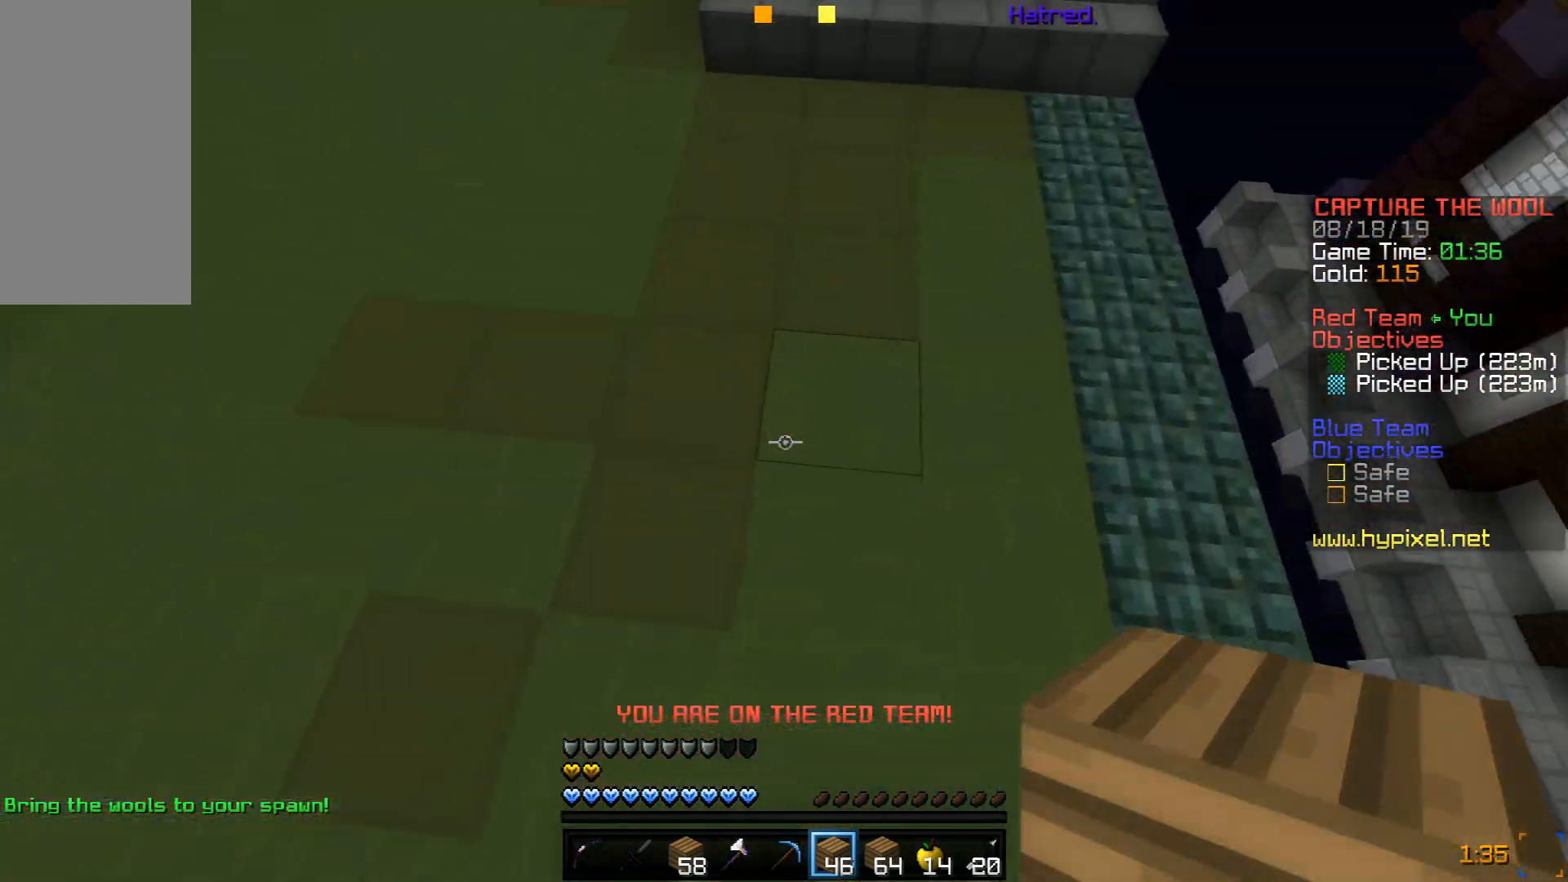
{"keys": ["w"], "mouse": ["right"], "events": [[50, "mouse_right", "down"], [134, "mouse_right", "up"], [200, "space", "down"], [351, "mouse_right", "down"], [351, "space", "up"], [401, "mouse_right", "up"], [451, "mouse_right", "down"]]}
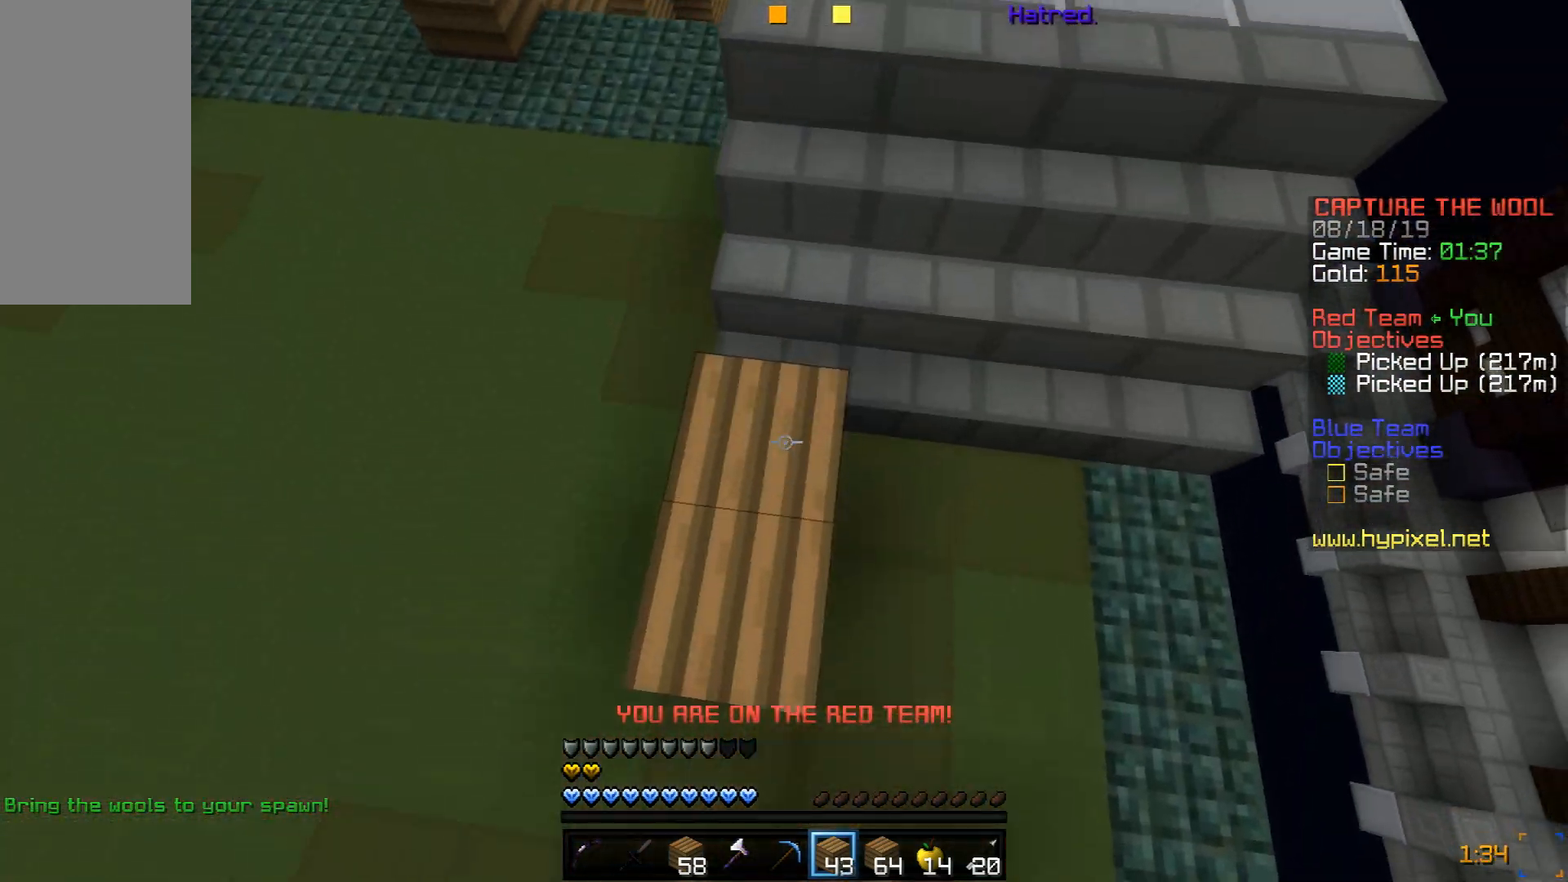
{"keys": ["w"], "mouse": [], "events": [[33, "mouse_right", "up"], [100, "space", "down"], [150, "d", "down"], [400, "d", "up"], [400, "space", "up"]]}
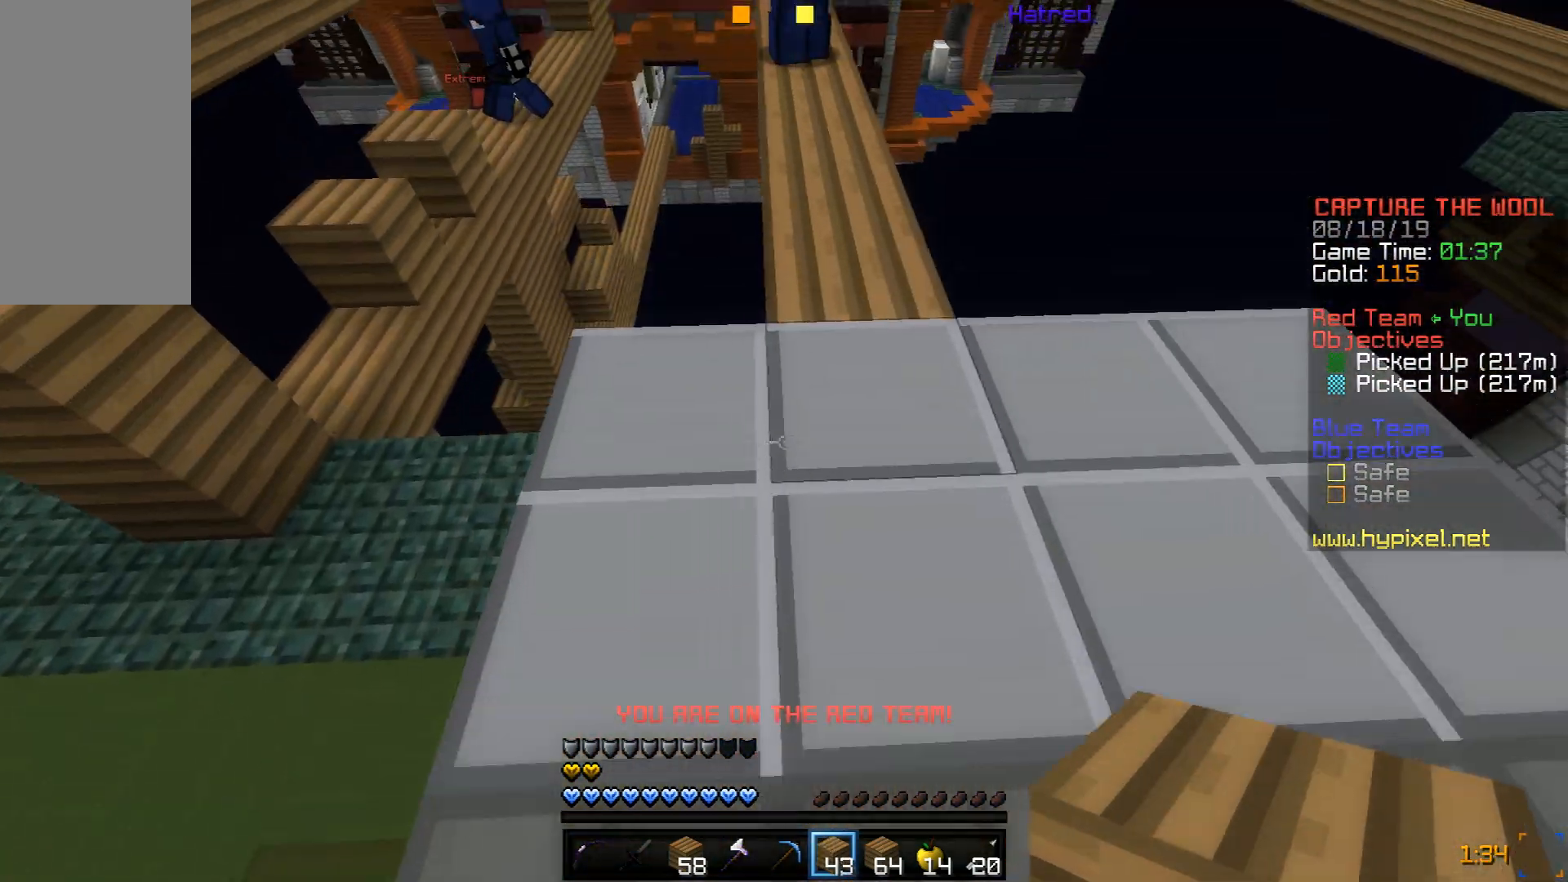
{"keys": ["w"], "mouse": ["right"], "events": [[50, "mouse_left", "down"], [100, "mouse_left", "up"], [150, "mouse_left", "down"], [200, "space", "down"], [251, "mouse_left", "up"], [334, "d", "down"], [334, "mouse_left", "down"], [401, "space", "up"], [451, "d", "up"], [451, "mouse_left", "up"], [501, "mouse_right", "down"]]}